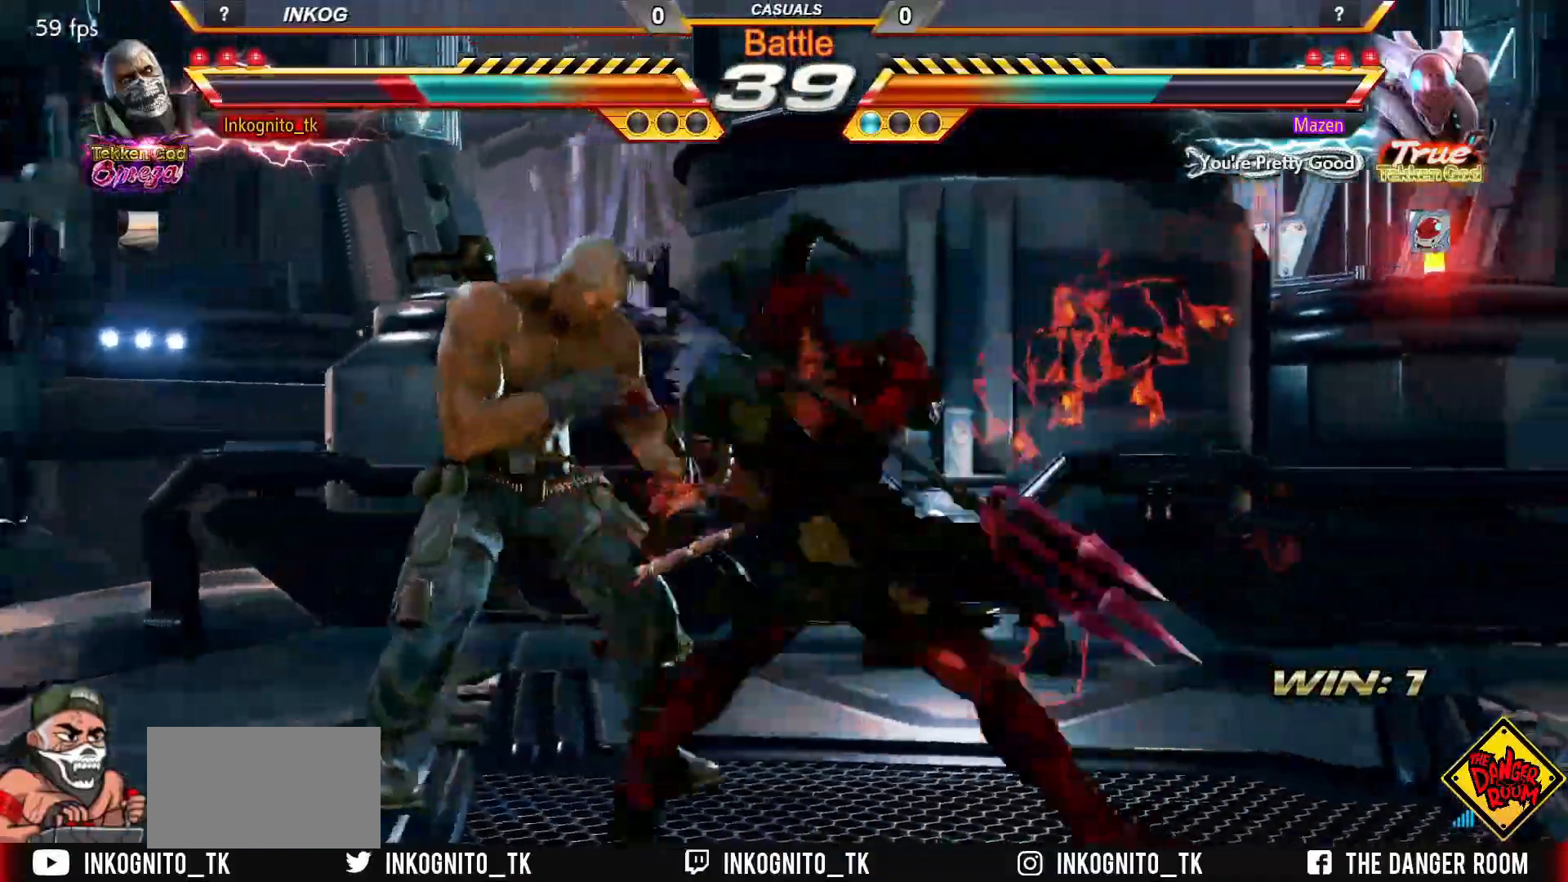
Gameplay with a controller (arcade stick); each line is a JSON object with the inputs held at the frame after it. "events" lists button and stick changes between this image and that frame as [ms after this image, input, new state], when the widget could be followed in between. Not read: L3 R3.
{"buttons": [], "left_stick": "center", "events": [[167, "left_stick", "center"]]}
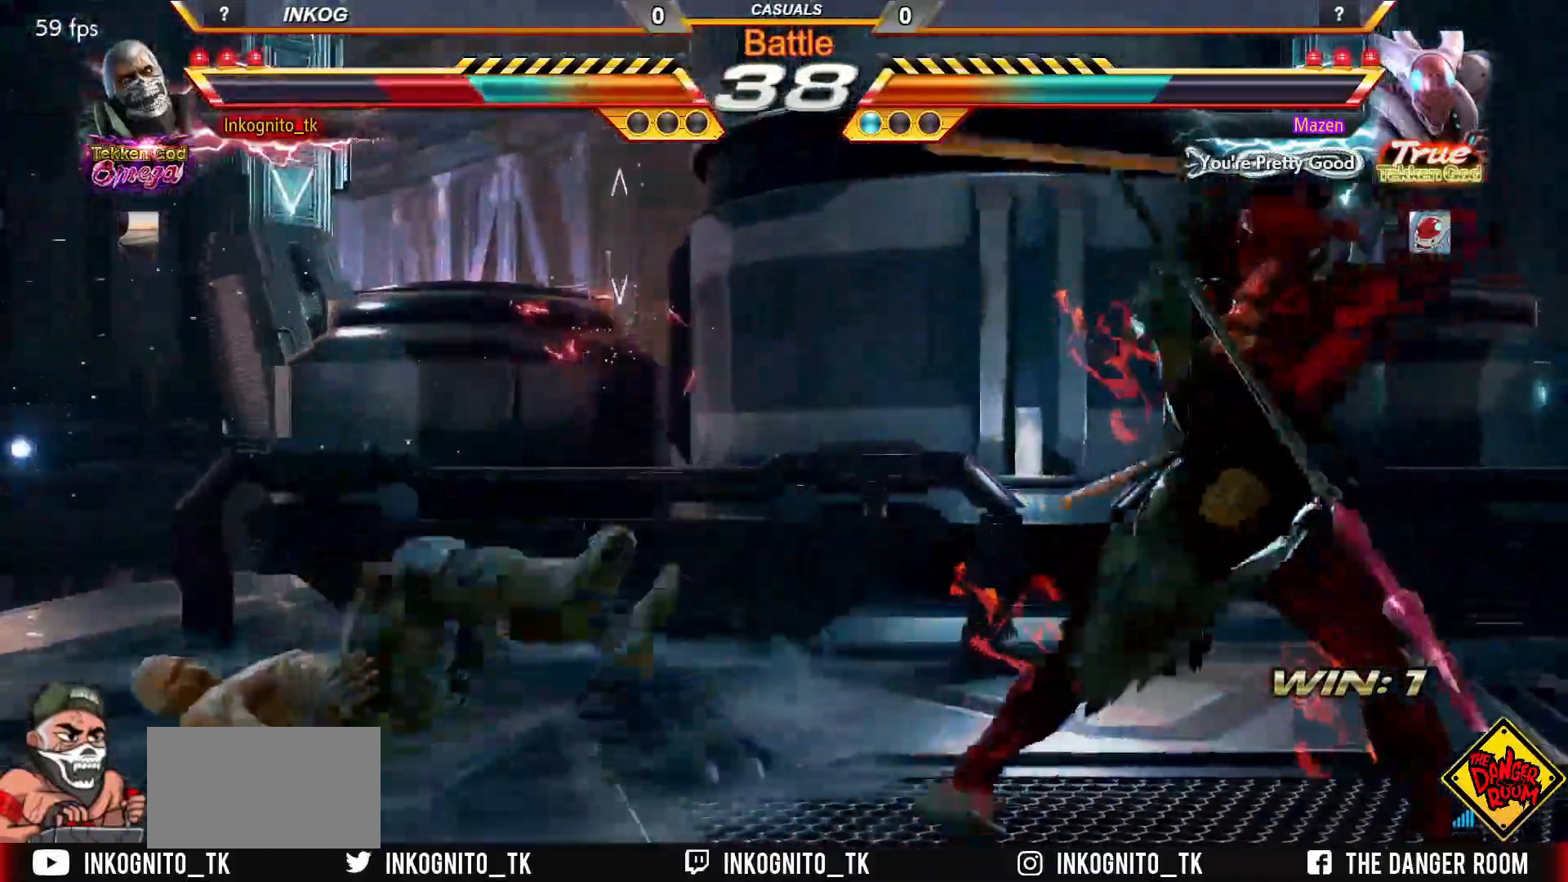
{"buttons": ["SQUARE"], "left_stick": "center", "events": [[17, "left_stick", "left"], [300, "SQUARE", "down"], [433, "left_stick", "center"]]}
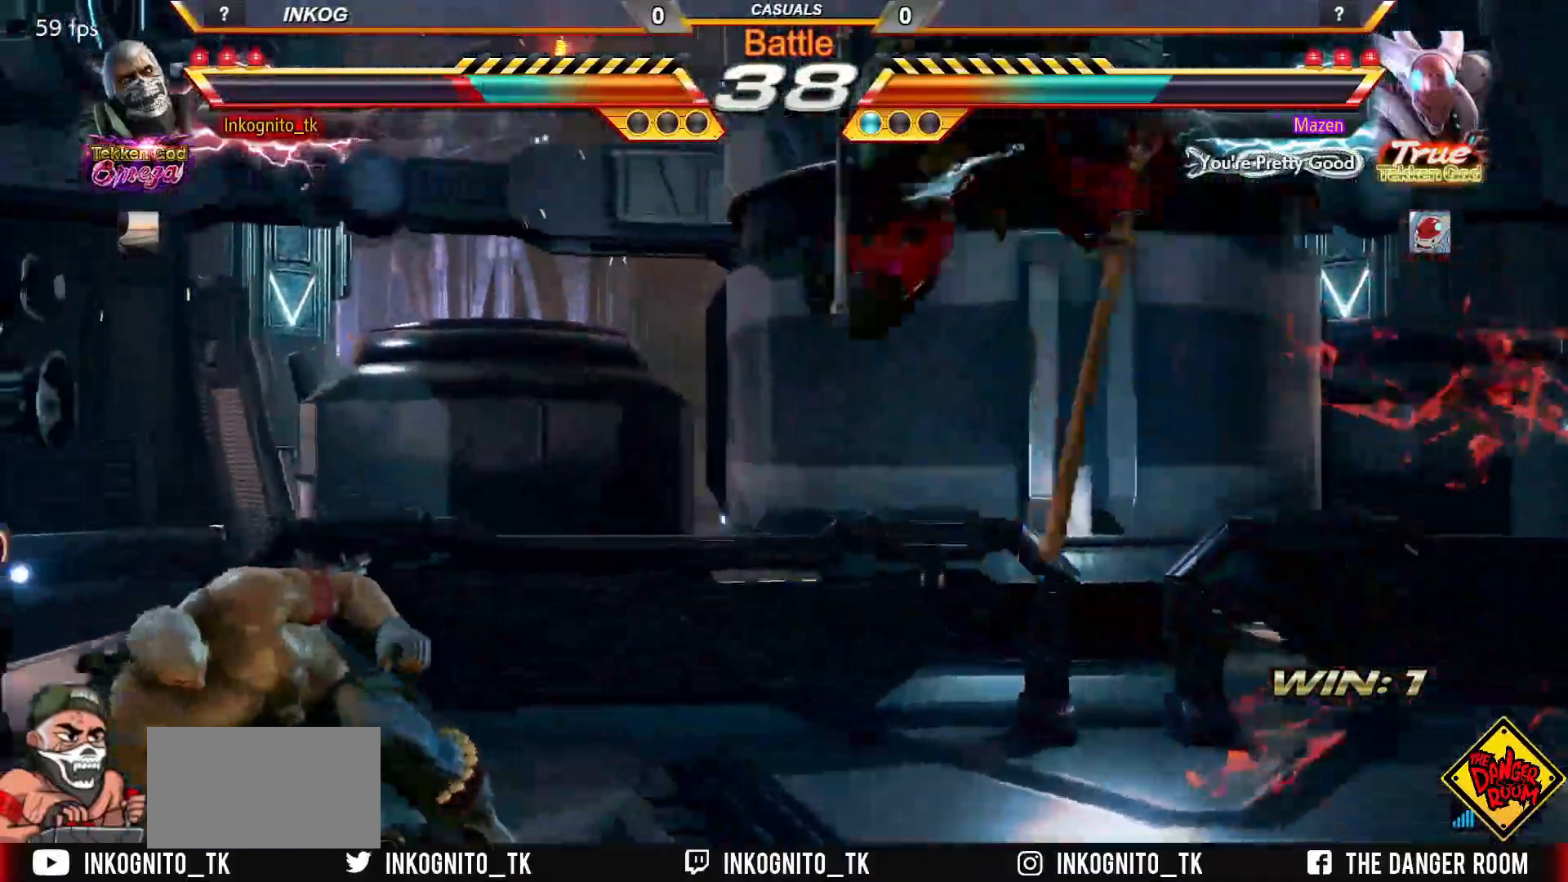
{"buttons": ["SQUARE"], "left_stick": "left", "events": [[150, "left_stick", "left"], [217, "left_stick", "center"], [267, "left_stick", "left"]]}
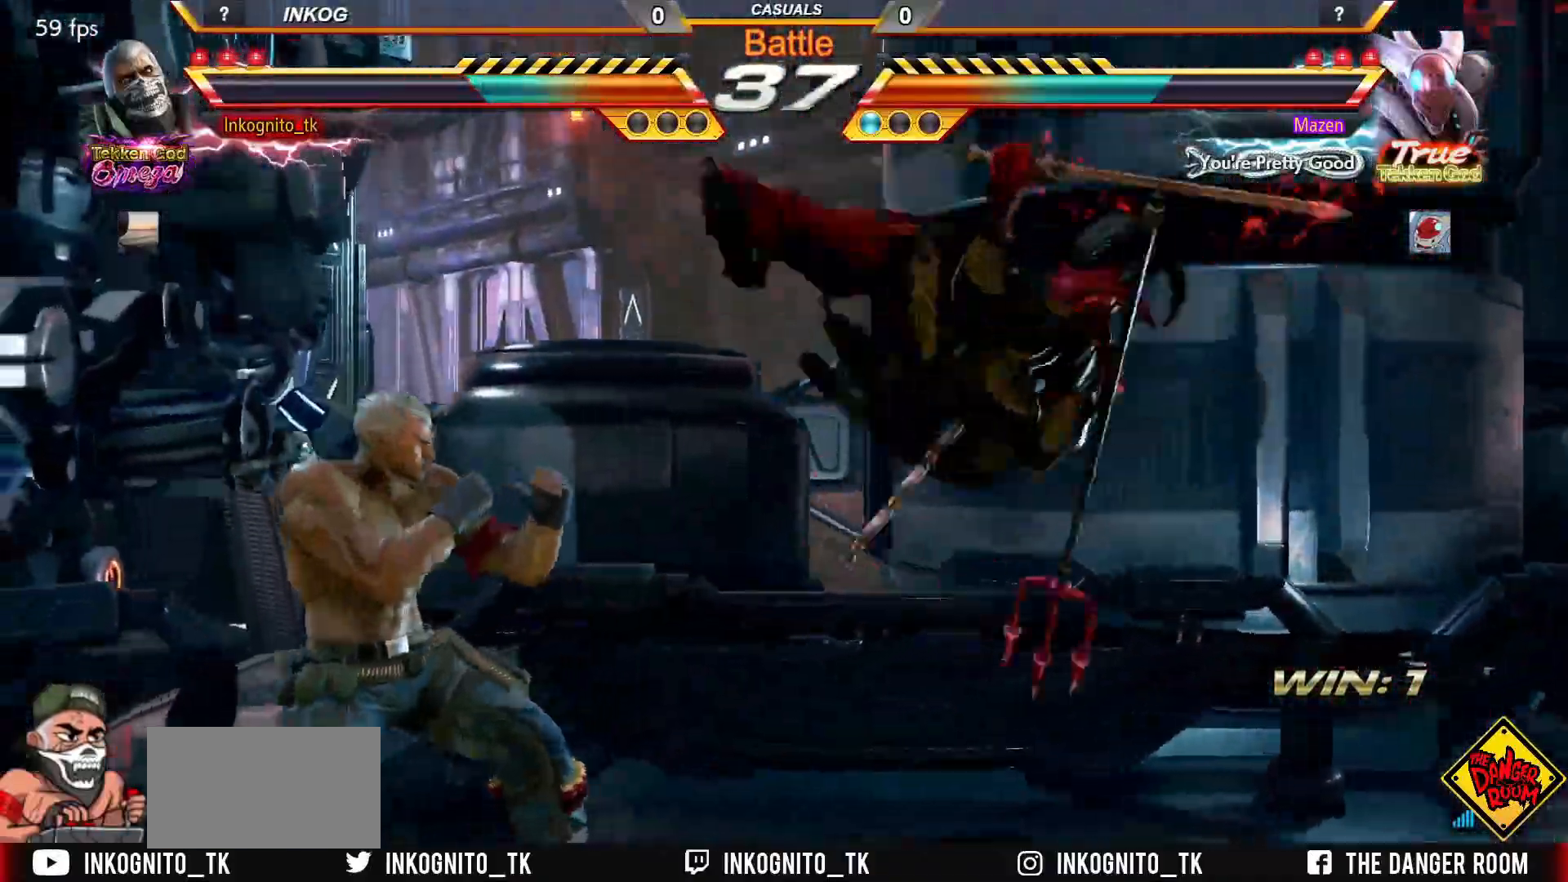
{"buttons": [], "left_stick": "center", "events": [[283, "left_stick", "center"], [367, "SQUARE", "up"]]}
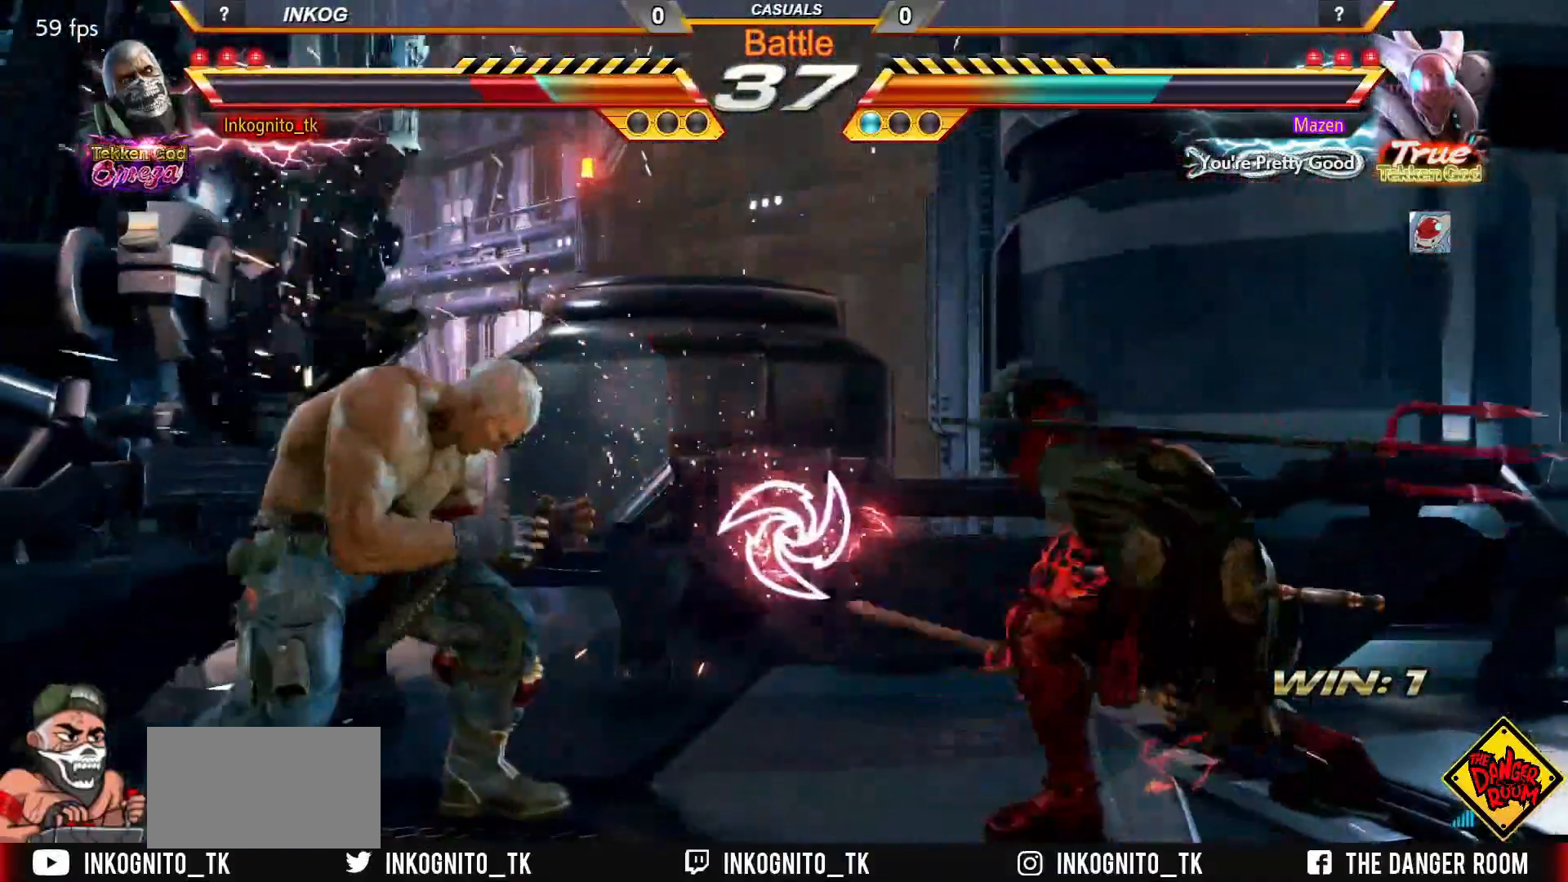
{"buttons": ["TRIANGLE"], "left_stick": "right", "events": [[50, "left_stick", "right"], [117, "left_stick", "center"], [183, "left_stick", "right"], [283, "TRIANGLE", "down"]]}
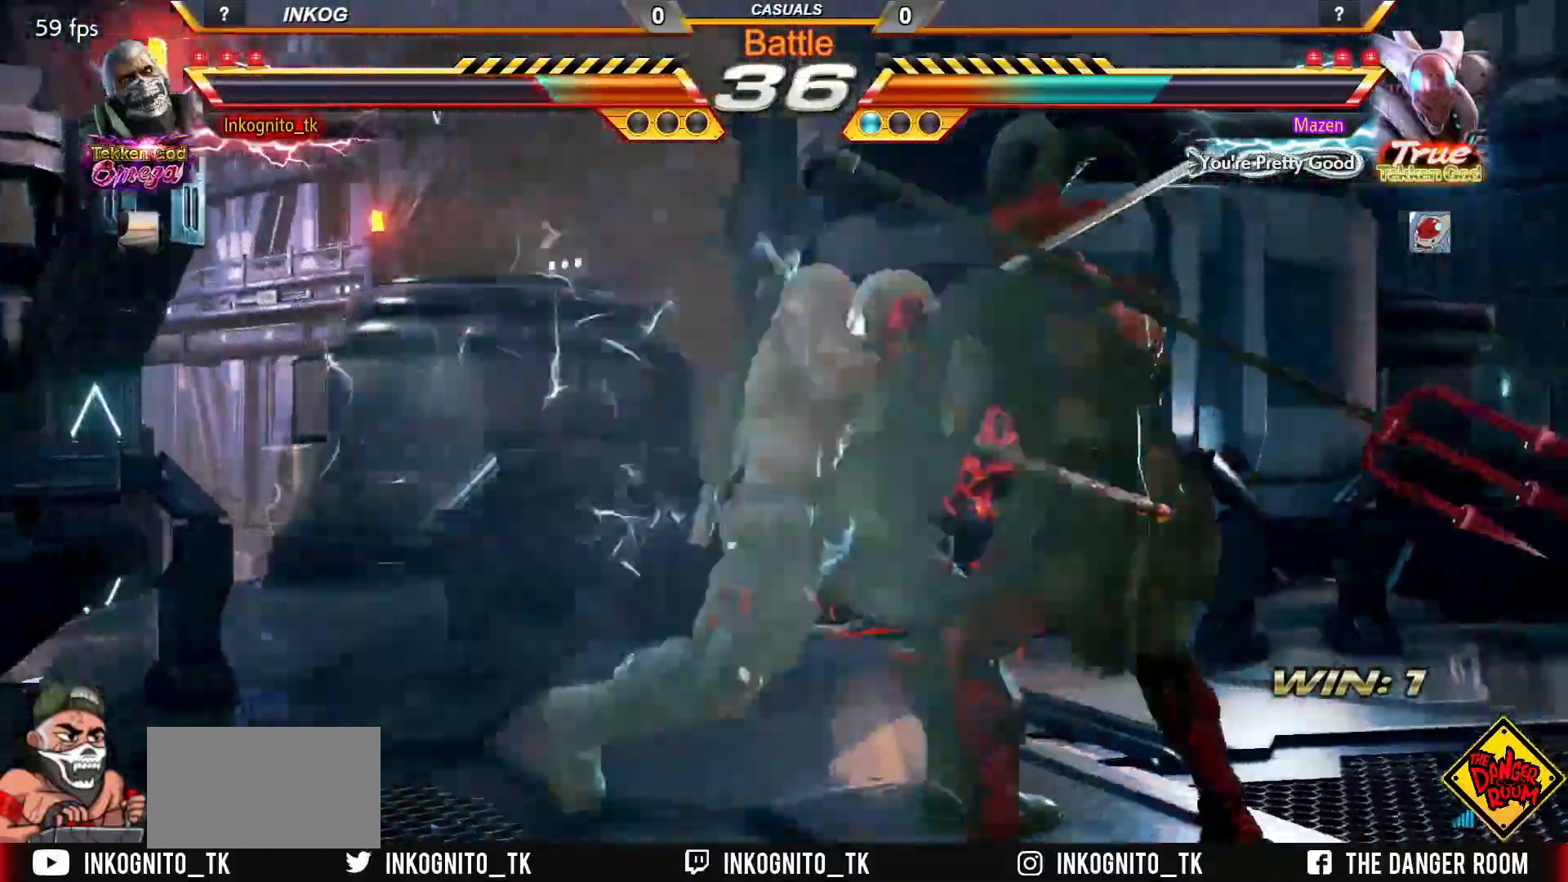
{"buttons": ["TRIANGLE"], "left_stick": "right", "events": [[67, "left_stick", "center"], [433, "left_stick", "right"]]}
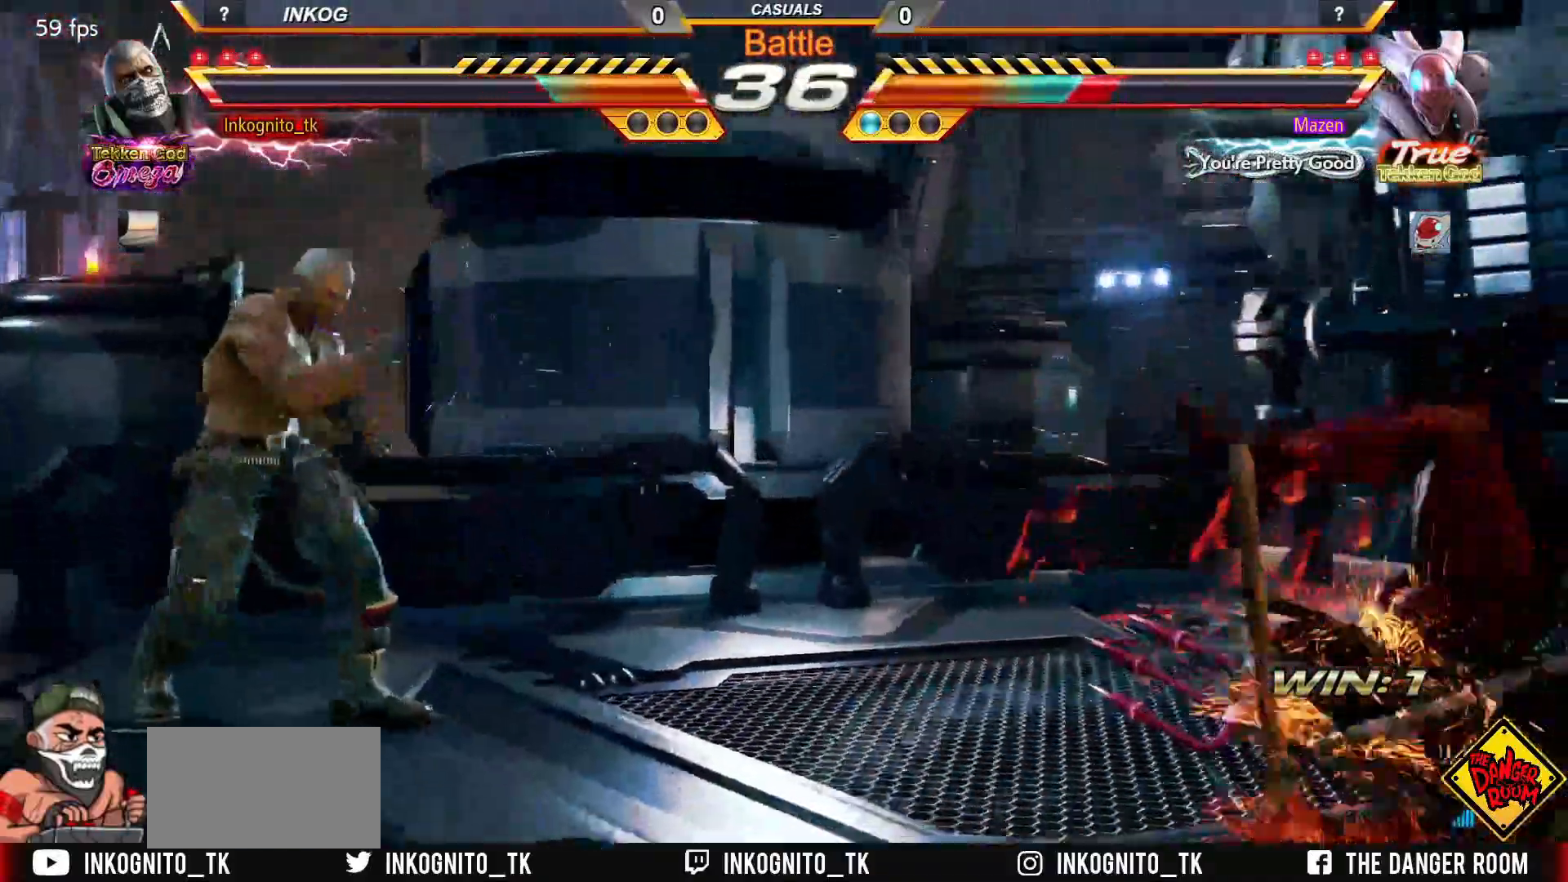
{"buttons": ["CIRCLE"], "left_stick": "left", "events": [[17, "left_stick", "center"], [33, "TRIANGLE", "up"], [100, "left_stick", "right"], [450, "left_stick", "down"], [500, "CIRCLE", "down"], [500, "left_stick", "left"]]}
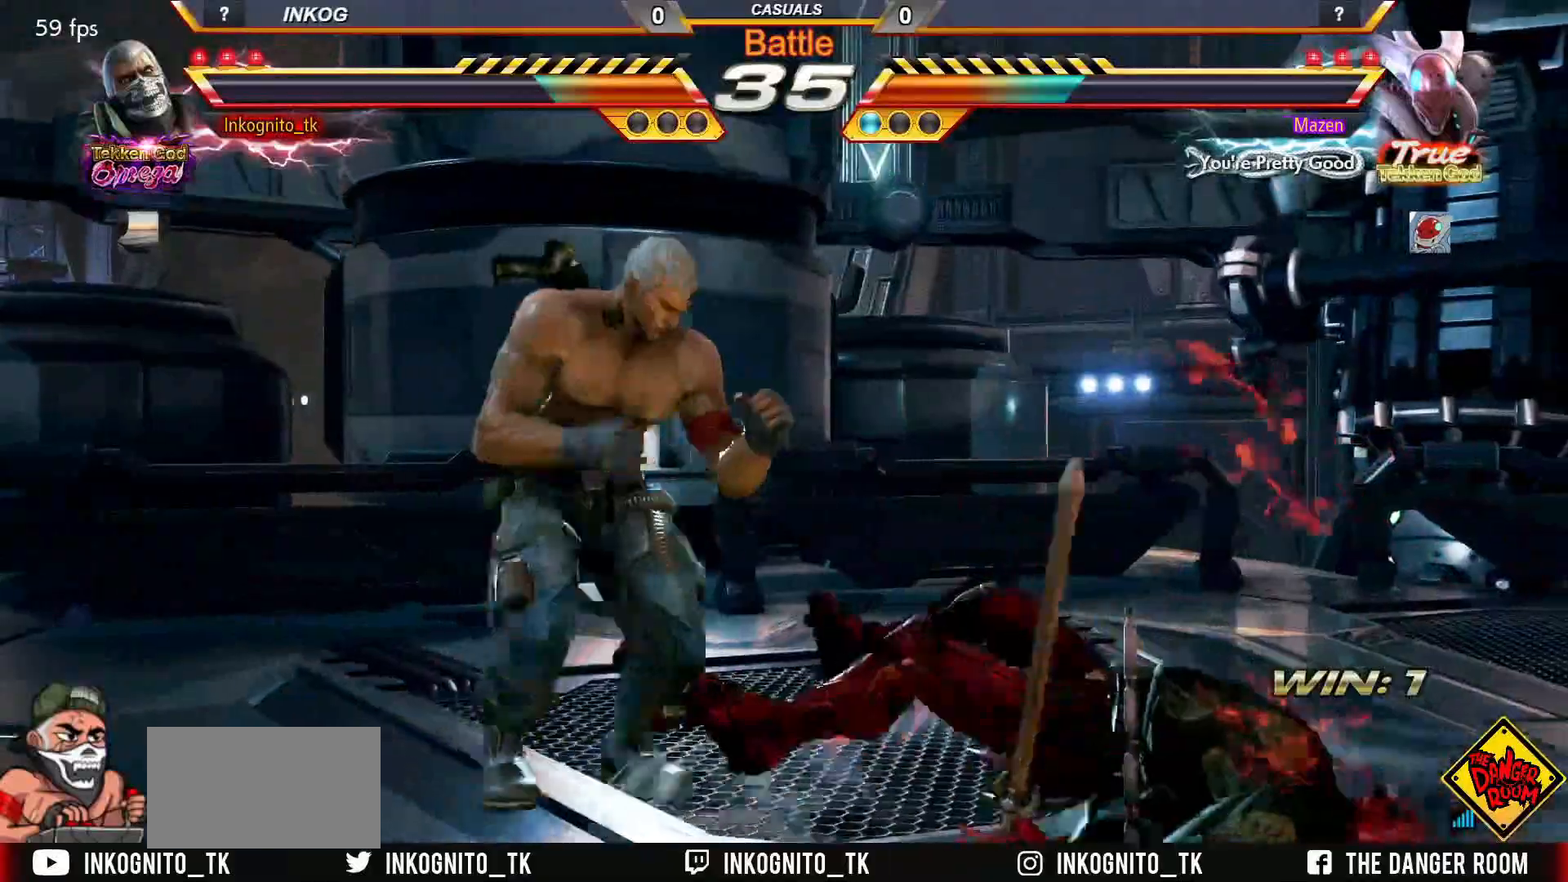
{"buttons": ["CROSS", "CIRCLE"], "left_stick": "center", "events": [[17, "left_stick", "center"], [67, "CIRCLE", "up"], [267, "CIRCLE", "down"], [267, "CROSS", "down"]]}
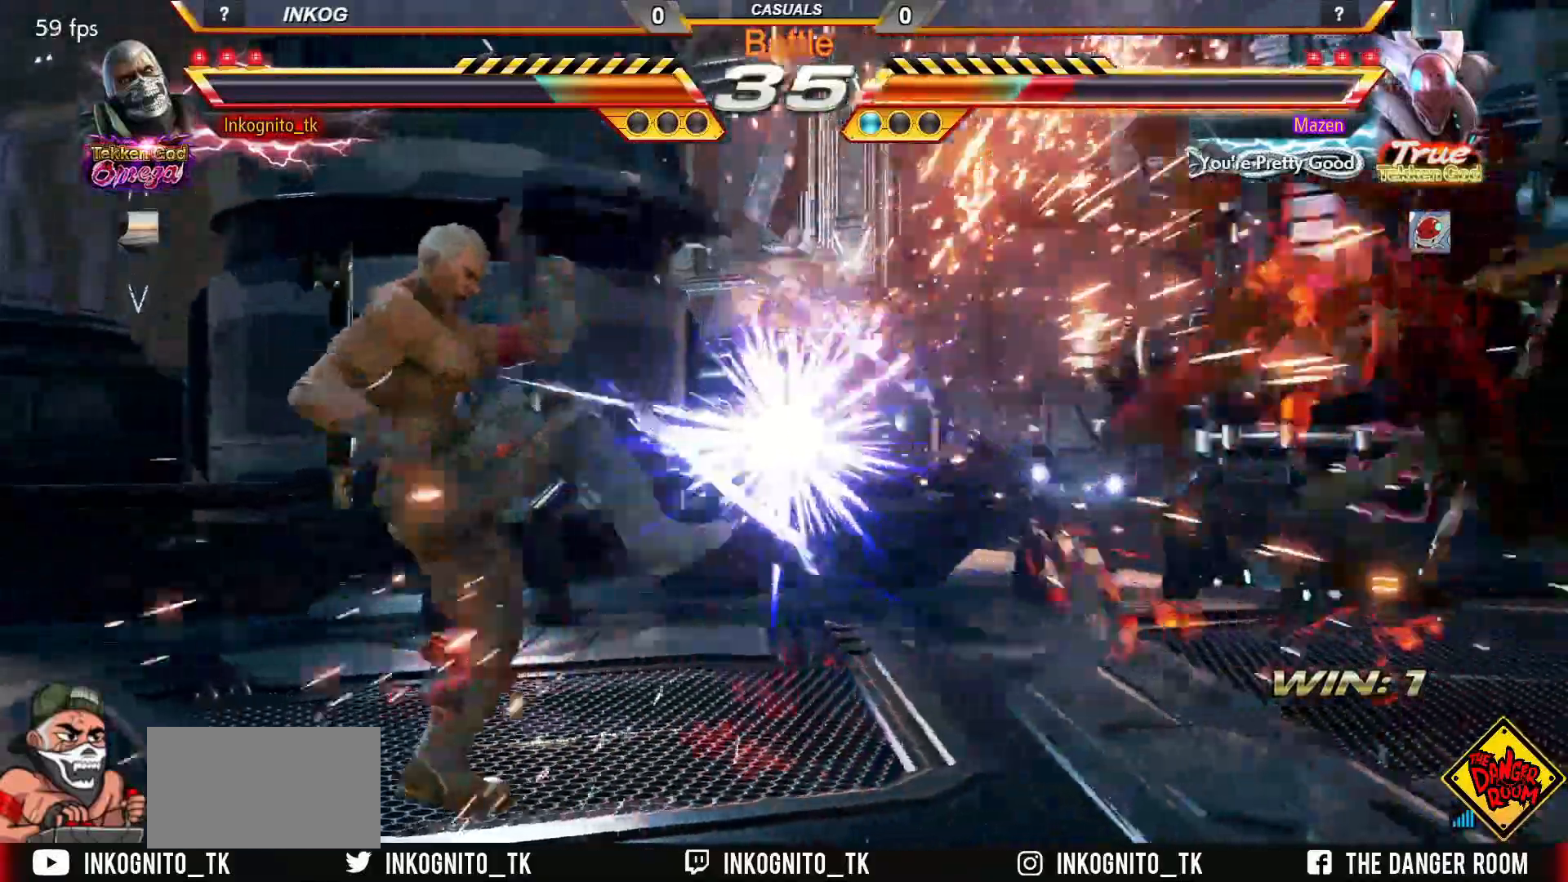
{"buttons": [], "left_stick": "right", "events": [[217, "left_stick", "right"], [283, "CROSS", "up"], [283, "left_stick", "center"], [317, "CIRCLE", "up"], [367, "left_stick", "right"]]}
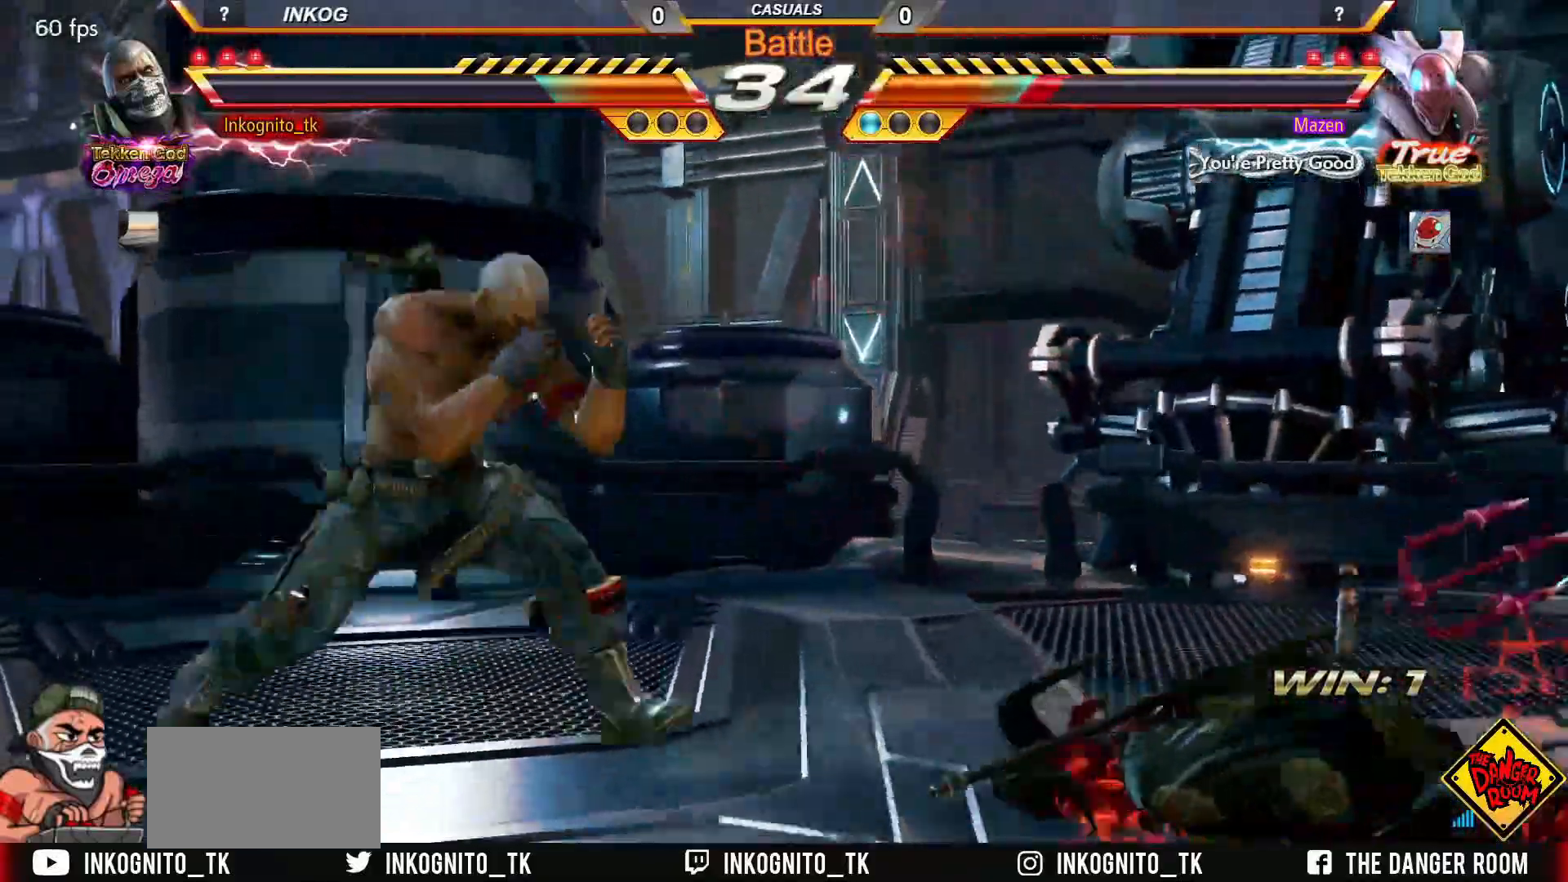
{"buttons": ["CROSS", "CIRCLE"], "left_stick": "center", "events": [[117, "CIRCLE", "down"], [117, "left_stick", "center"], [167, "CIRCLE", "up"], [333, "CIRCLE", "down"], [350, "CROSS", "down"]]}
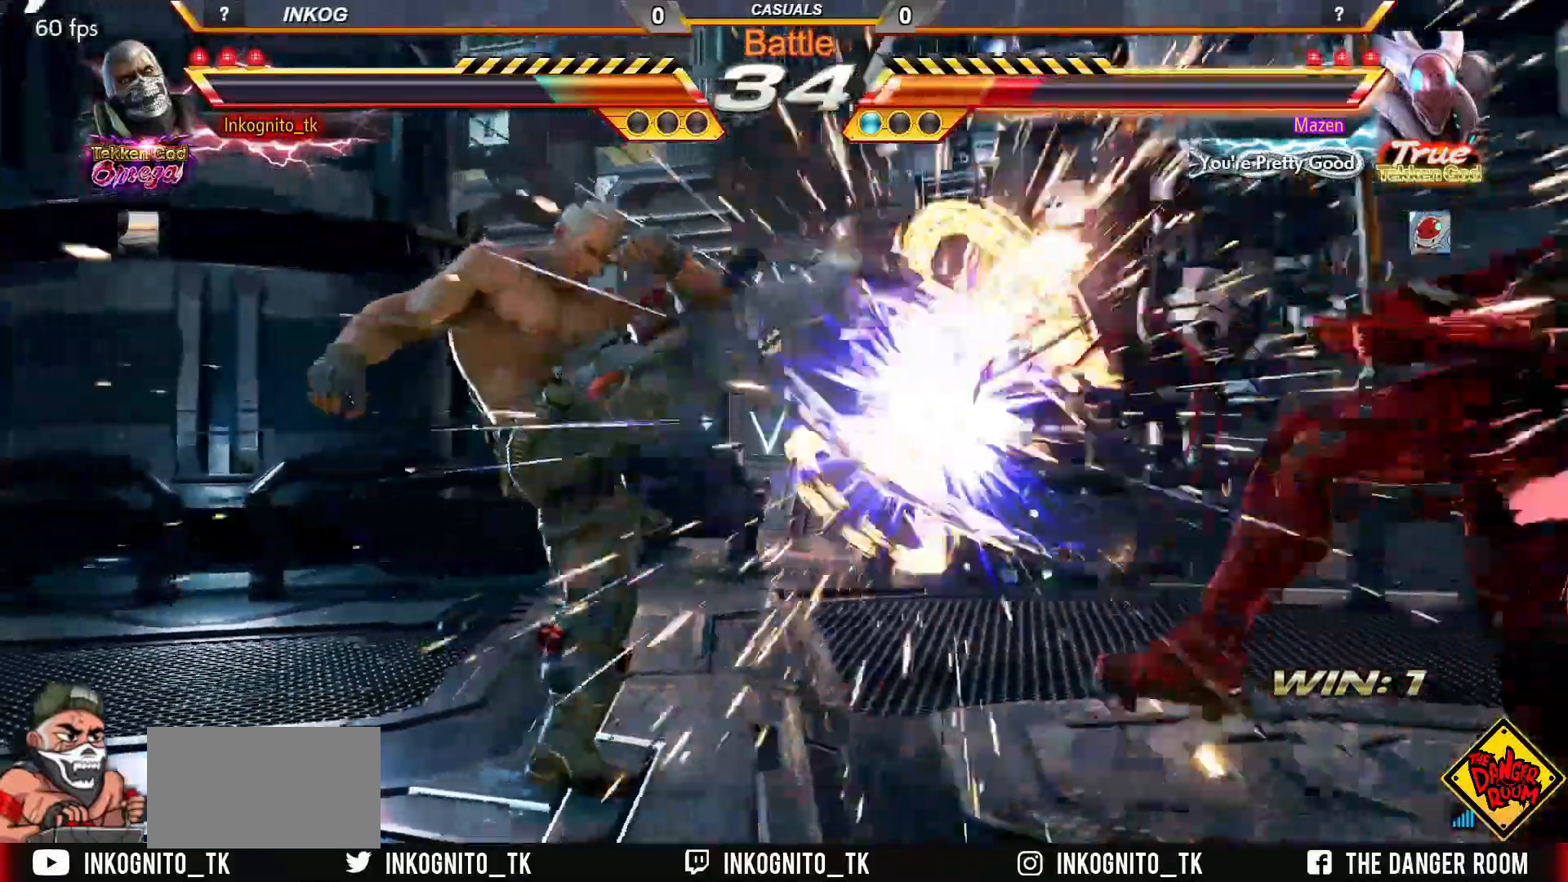
{"buttons": ["CROSS", "CIRCLE"], "left_stick": "right", "events": [[300, "left_stick", "right"], [367, "left_stick", "center"], [433, "left_stick", "right"]]}
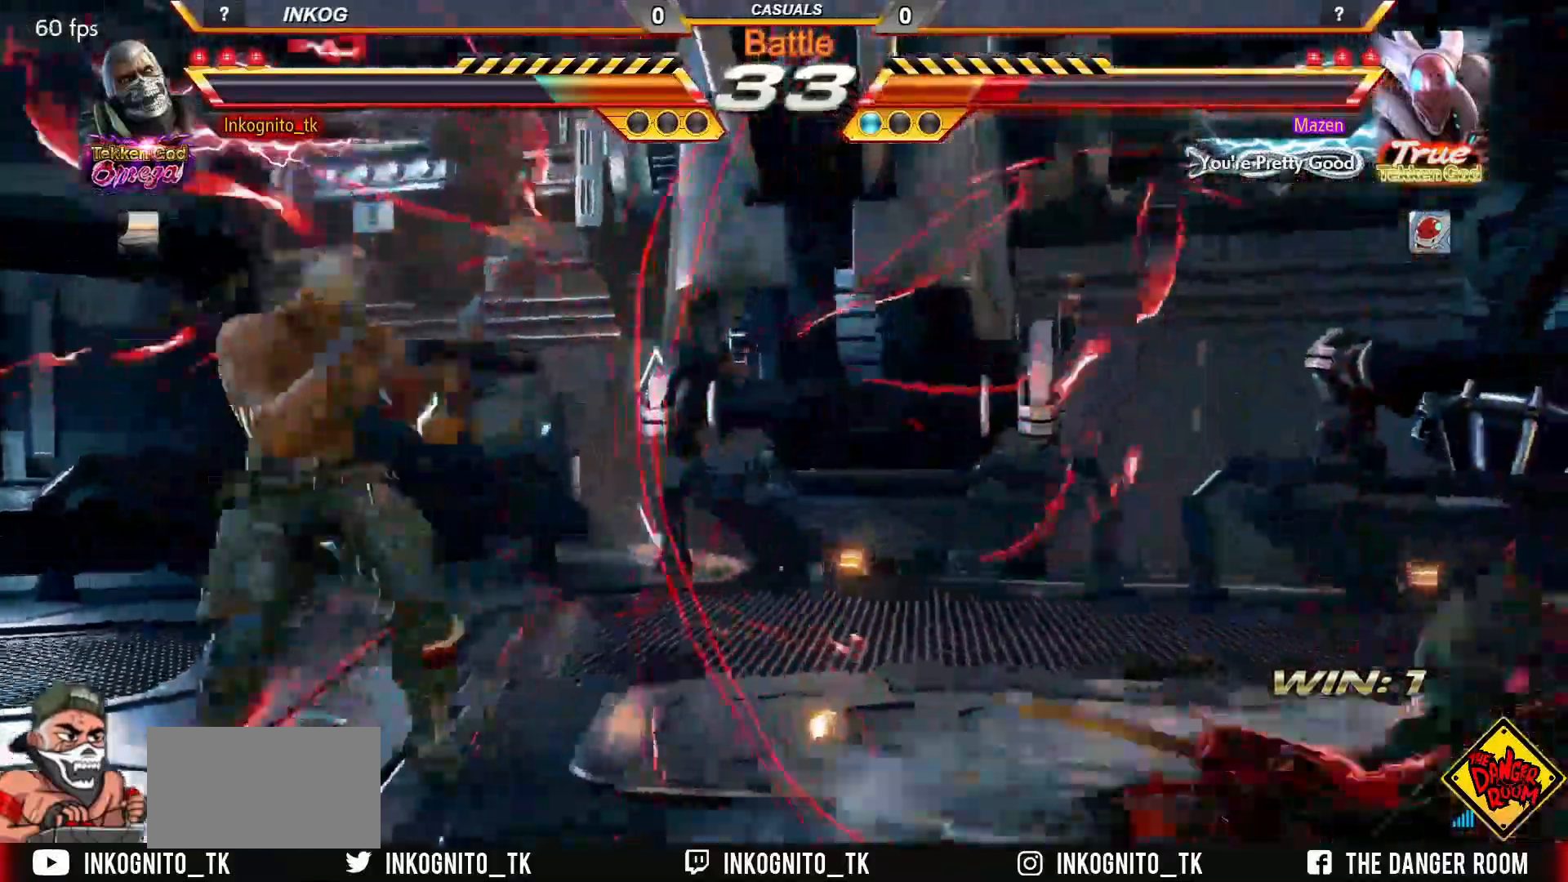
{"buttons": [], "left_stick": "center", "events": [[17, "left_stick", "center"], [83, "SQUARE", "down"], [133, "CROSS", "up"], [133, "SQUARE", "up"], [133, "left_stick", "right"], [167, "CIRCLE", "up"], [317, "left_stick", "left"], [333, "CROSS", "down"], [367, "left_stick", "center"], [383, "CROSS", "up"]]}
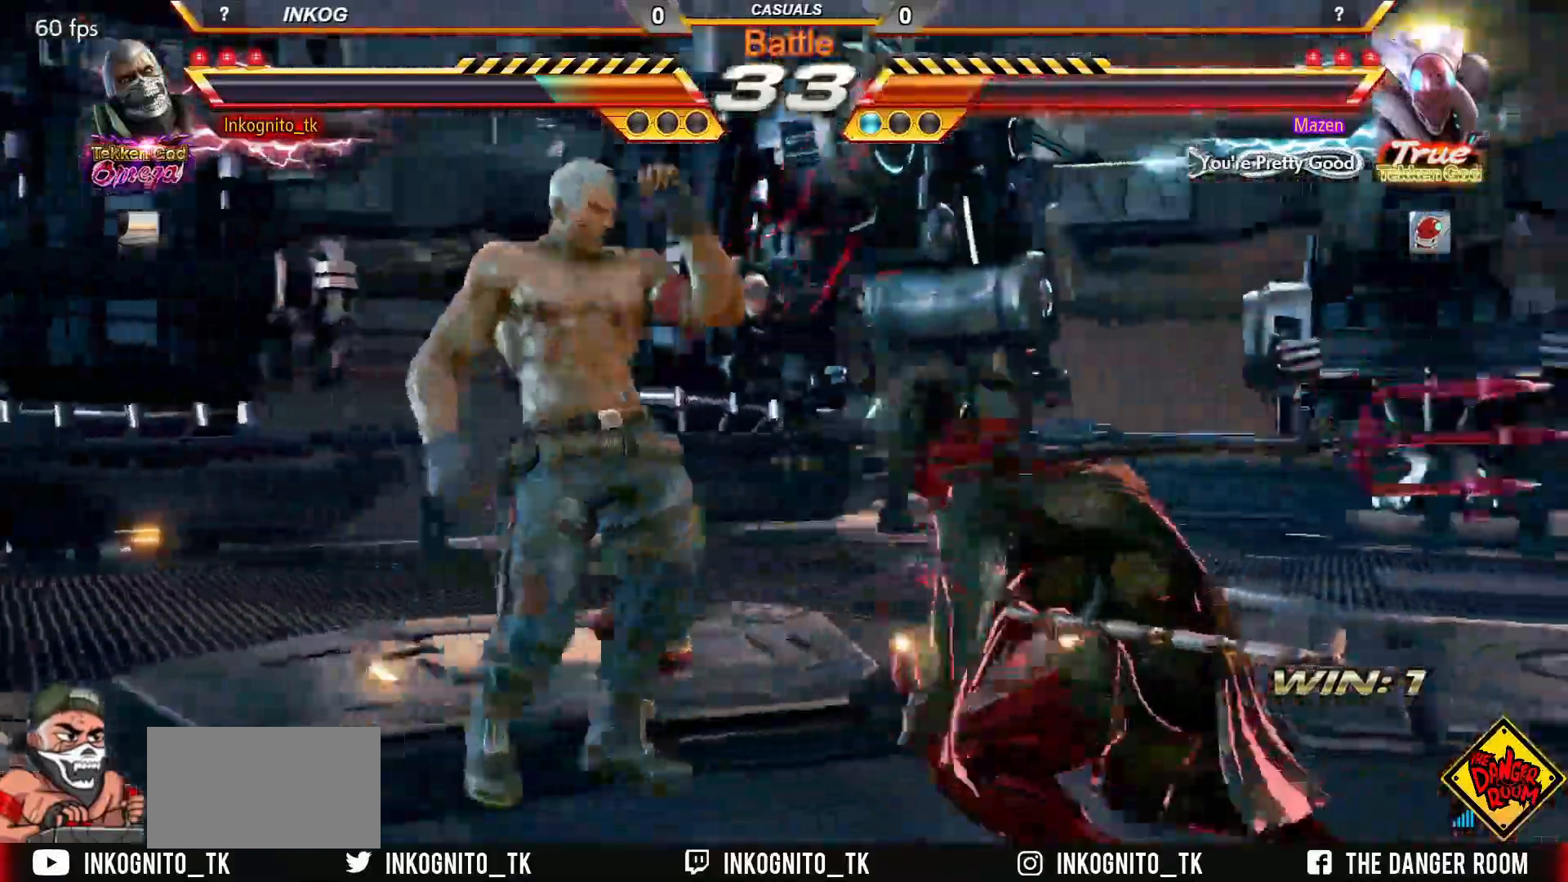
{"buttons": [], "left_stick": "center", "events": []}
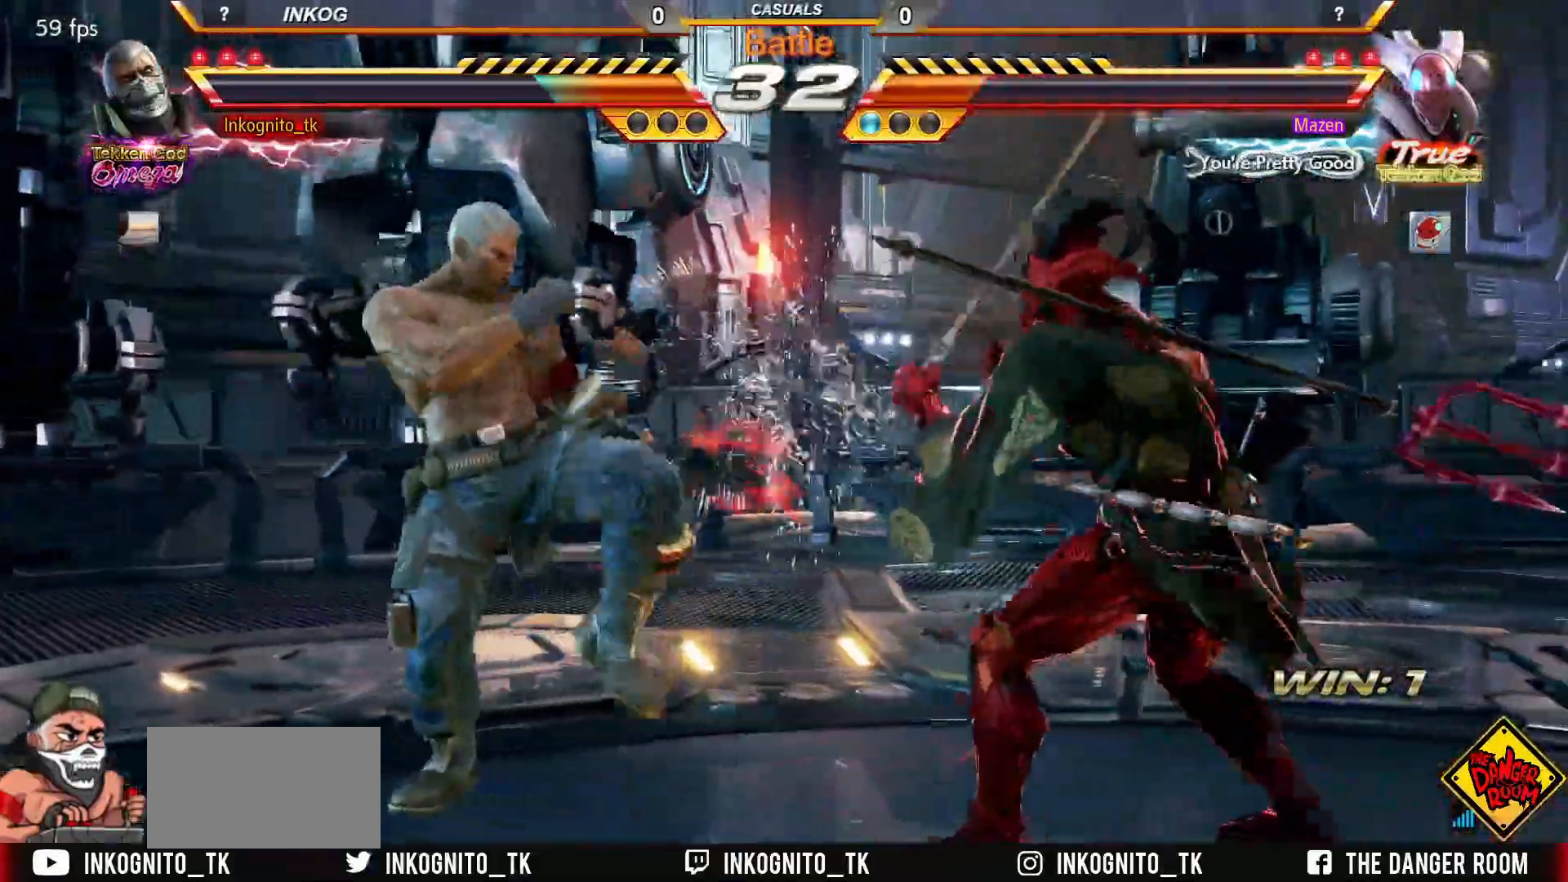
{"buttons": [], "left_stick": "left", "events": [[67, "SQUARE", "down"], [167, "TRIANGLE", "down"], [433, "left_stick", "left"], [483, "SQUARE", "up"], [483, "TRIANGLE", "up"]]}
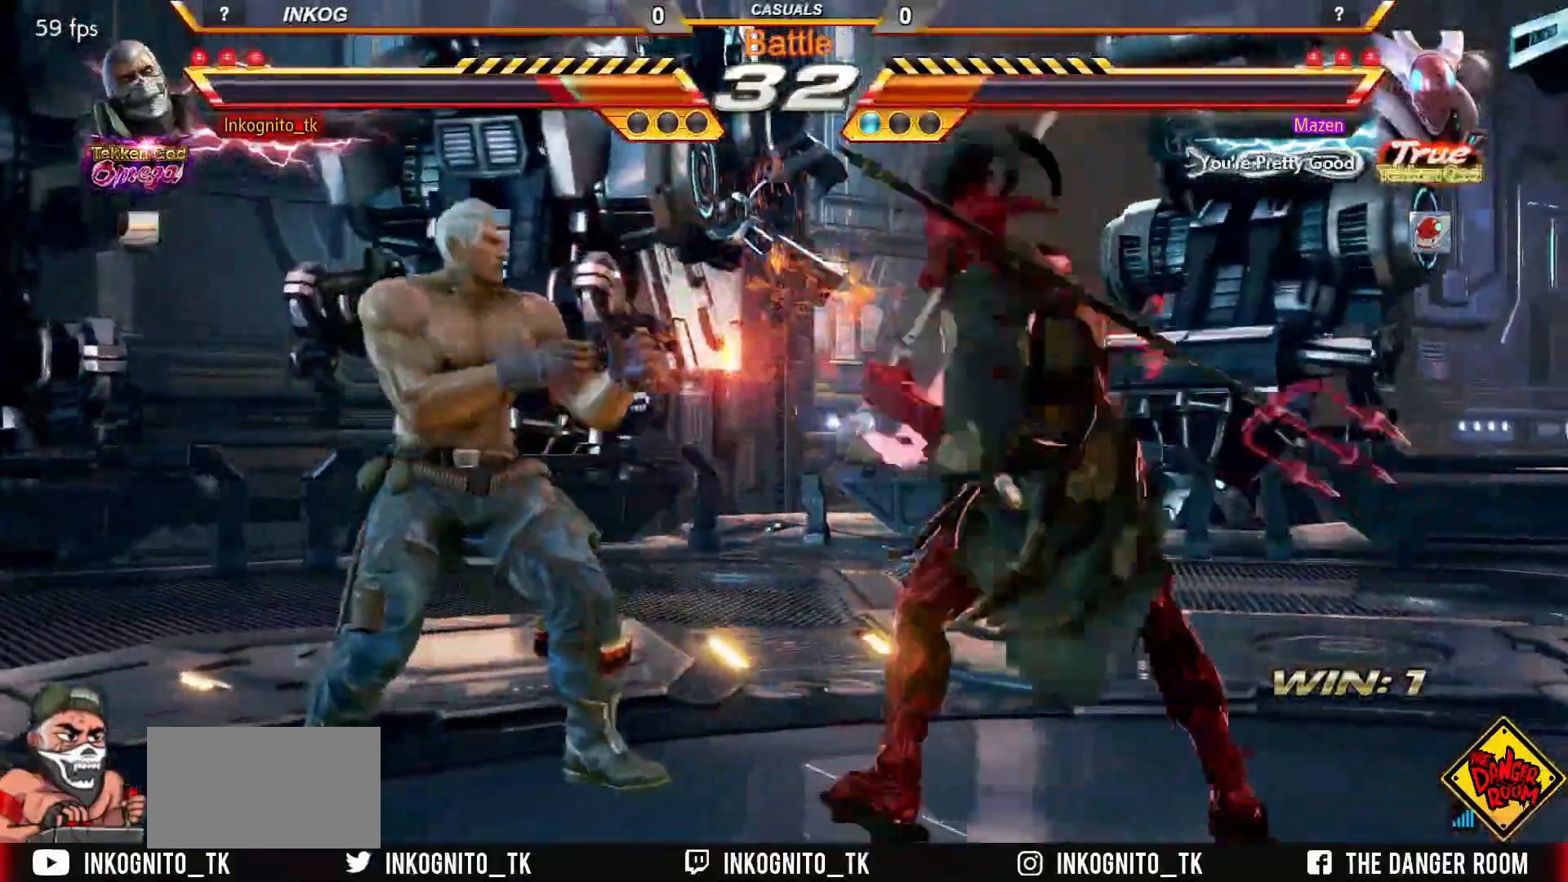
{"buttons": [], "left_stick": "right", "events": [[467, "left_stick", "right"]]}
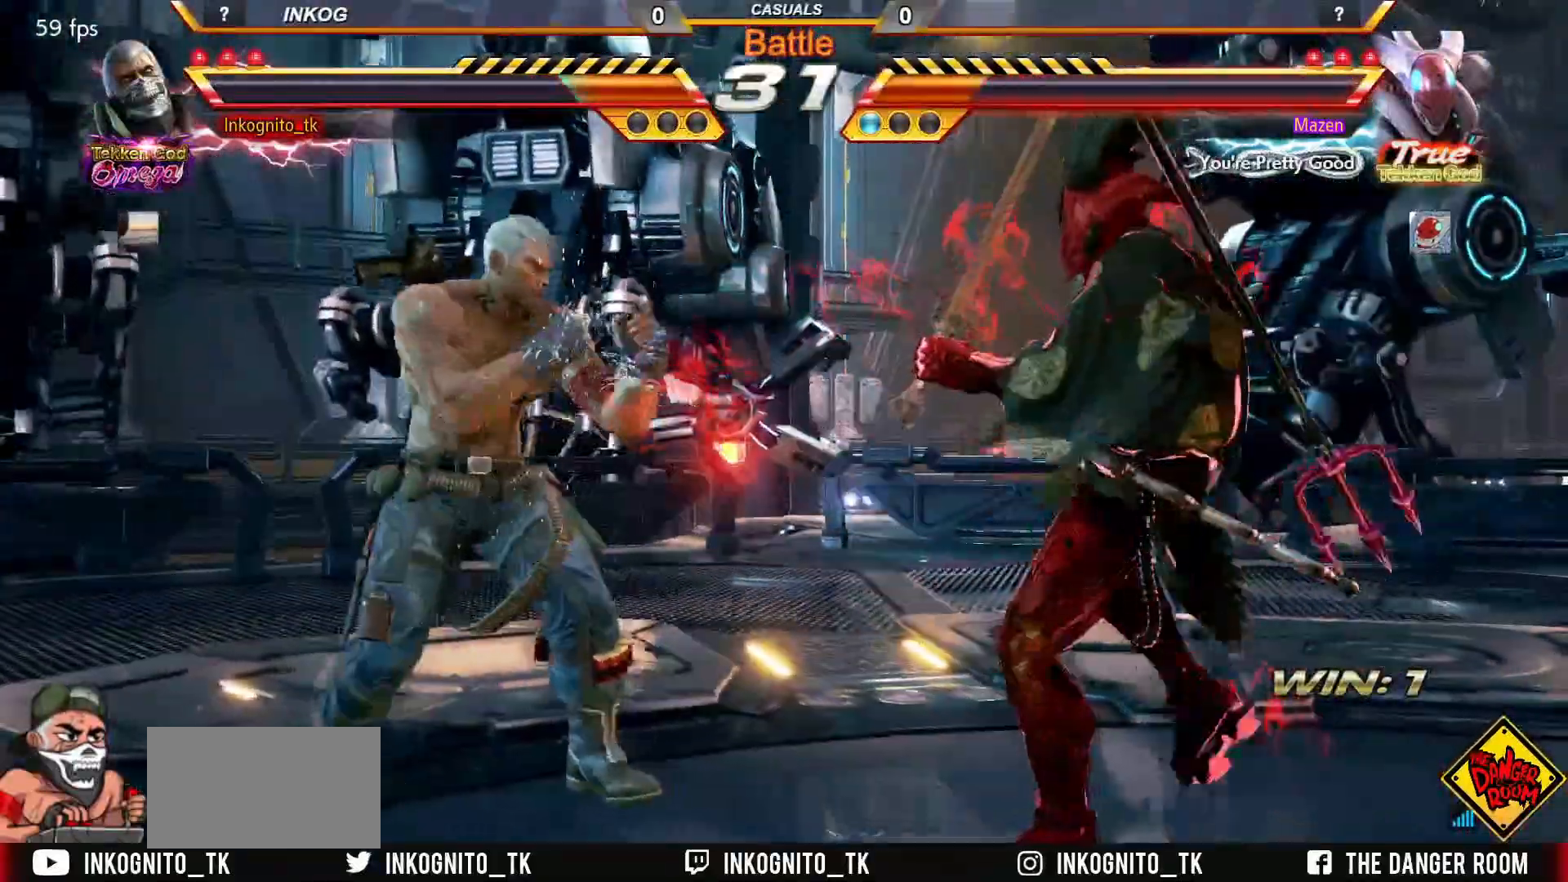
{"buttons": ["SQUARE"], "left_stick": "center", "events": [[33, "left_stick", "center"], [83, "left_stick", "right"], [233, "SQUARE", "down"], [283, "left_stick", "center"]]}
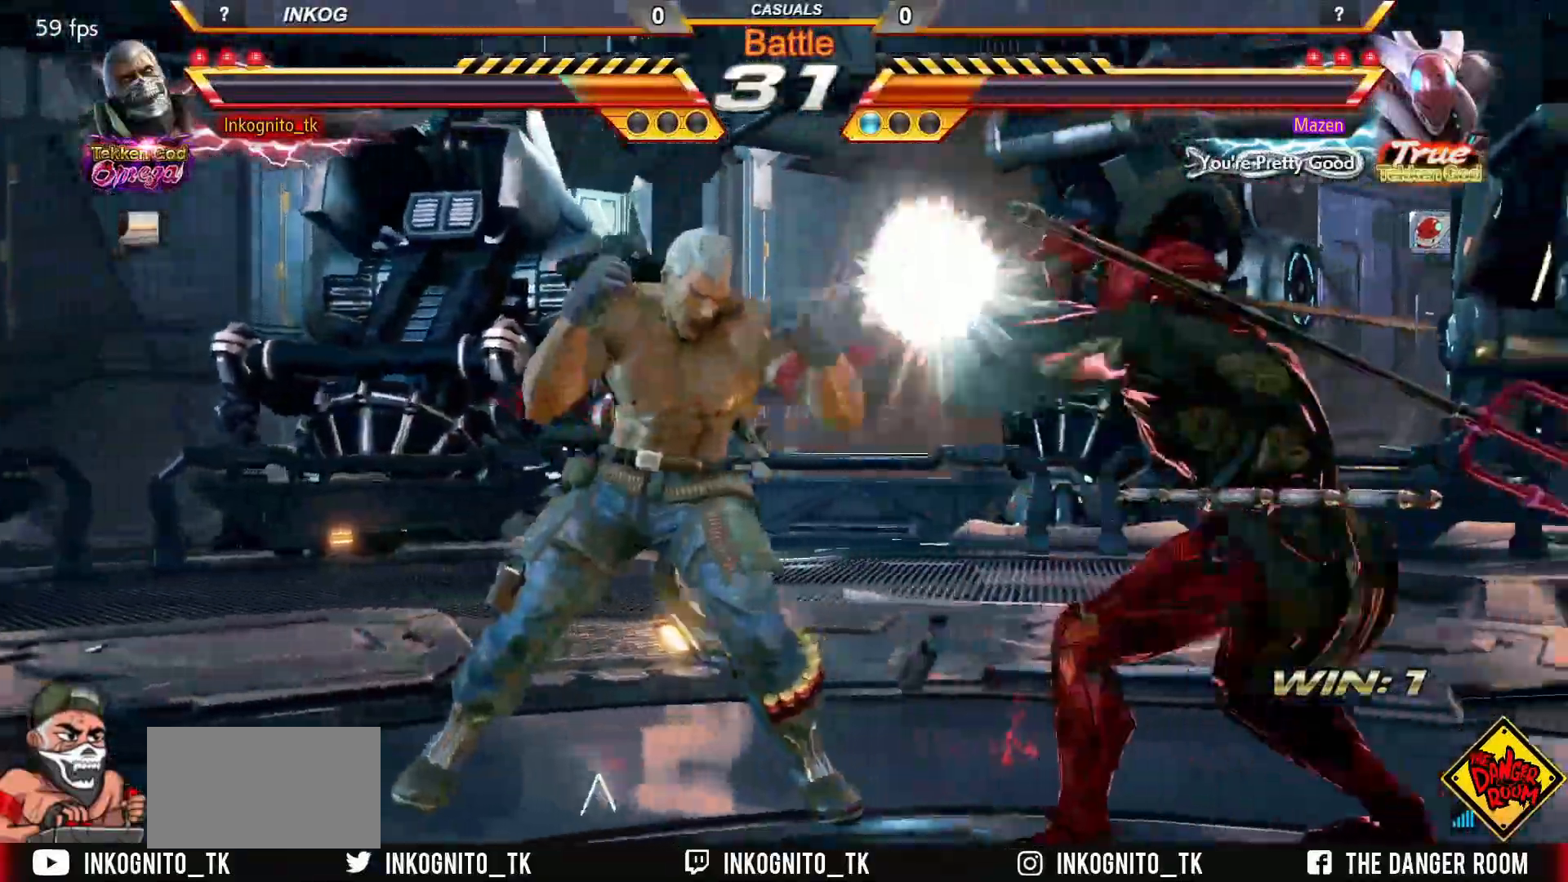
{"buttons": ["SQUARE"], "left_stick": "center", "events": [[67, "SQUARE", "up"], [150, "SQUARE", "down"]]}
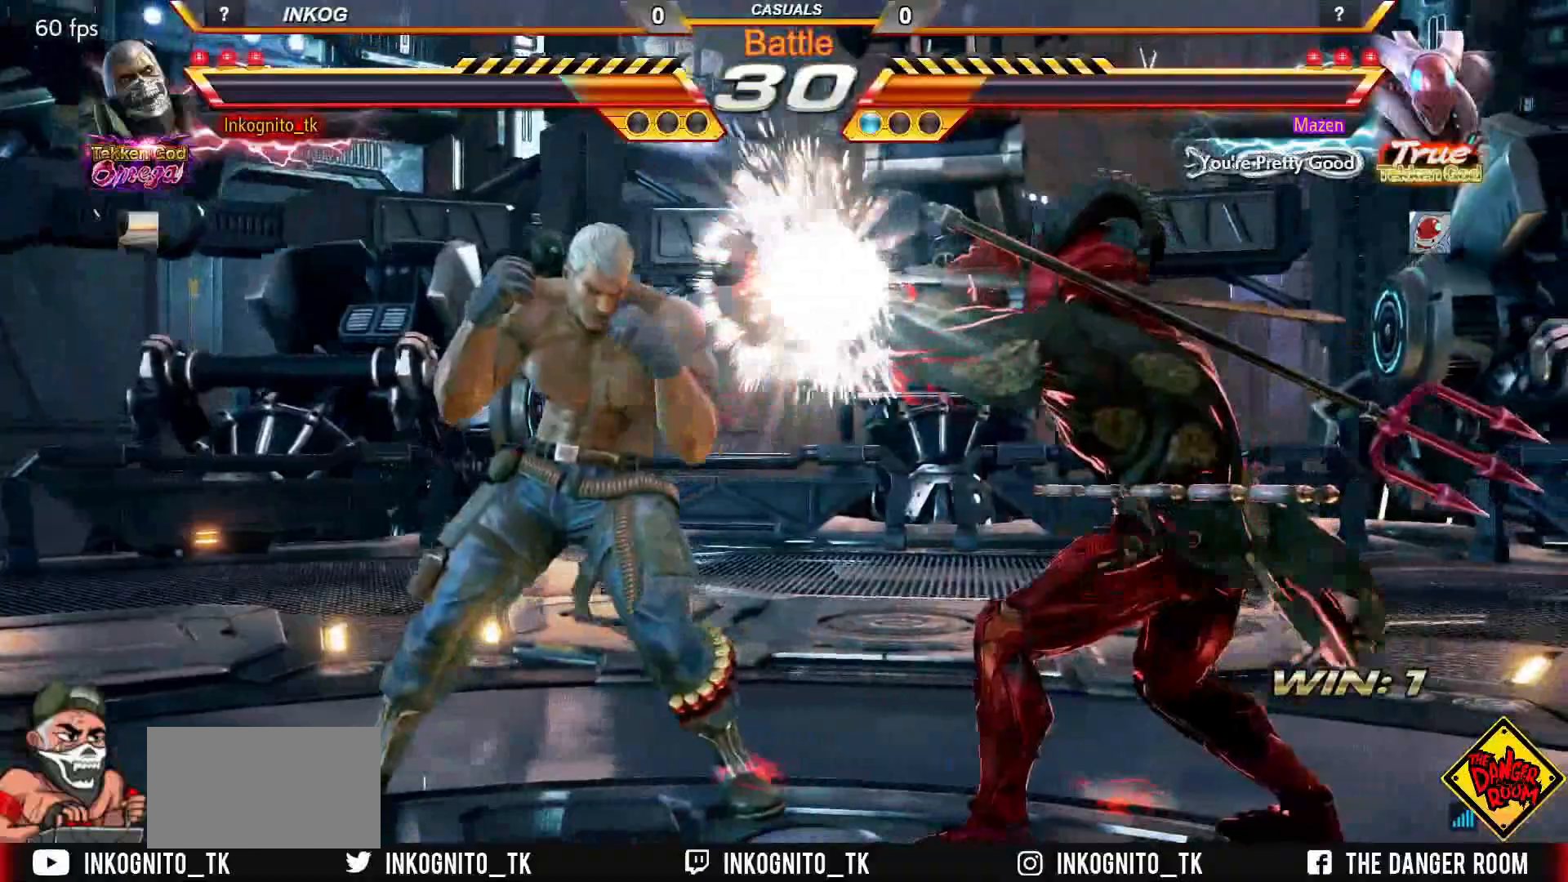
{"buttons": [], "left_stick": "center", "events": [[17, "left_stick", "right"], [83, "left_stick", "center"], [100, "SQUARE", "up"], [267, "left_stick", "right"], [300, "CROSS", "down"], [350, "left_stick", "center"], [367, "CROSS", "up"]]}
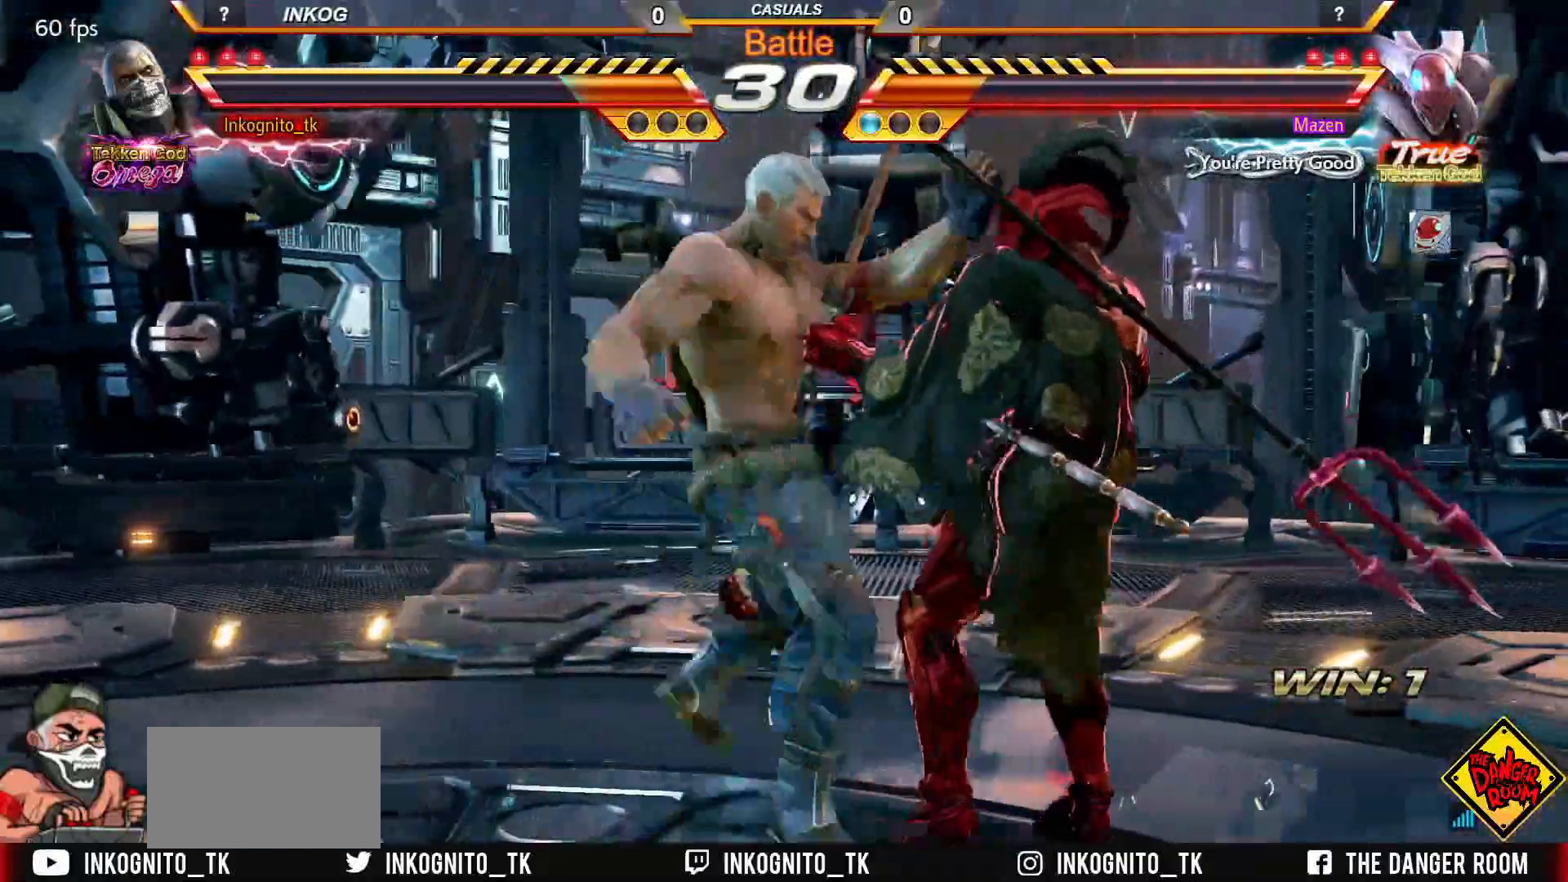
{"buttons": [], "left_stick": "up", "events": [[83, "CIRCLE", "down"], [117, "CROSS", "down"], [417, "CROSS", "up"], [450, "CIRCLE", "up"], [467, "left_stick", "up"]]}
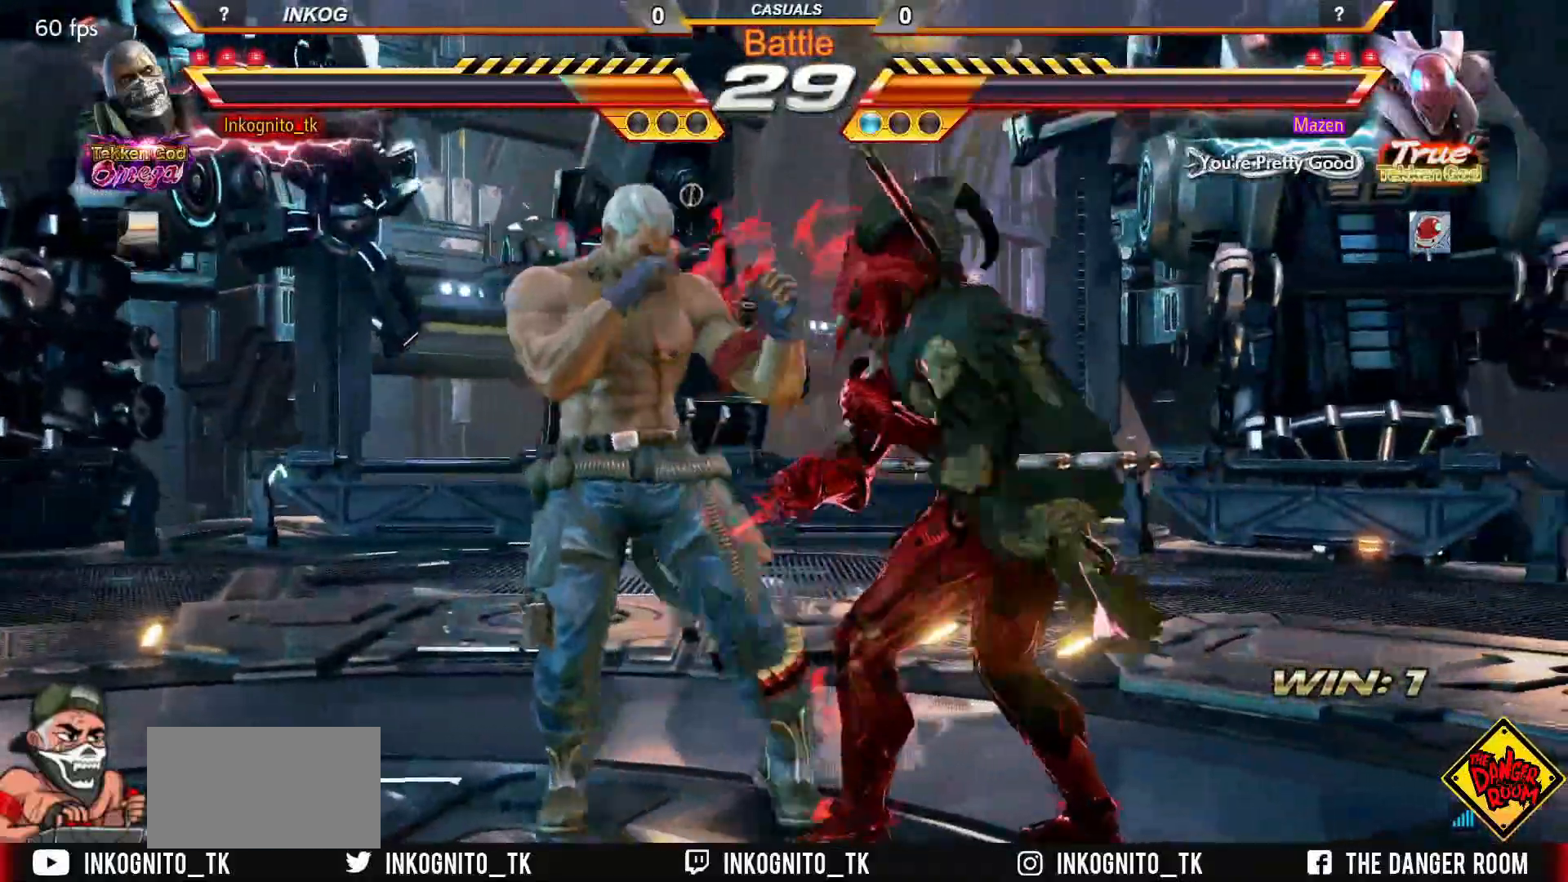
{"buttons": [], "left_stick": "left", "events": [[67, "left_stick", "center"], [200, "left_stick", "left"], [250, "left_stick", "center"], [317, "left_stick", "left"]]}
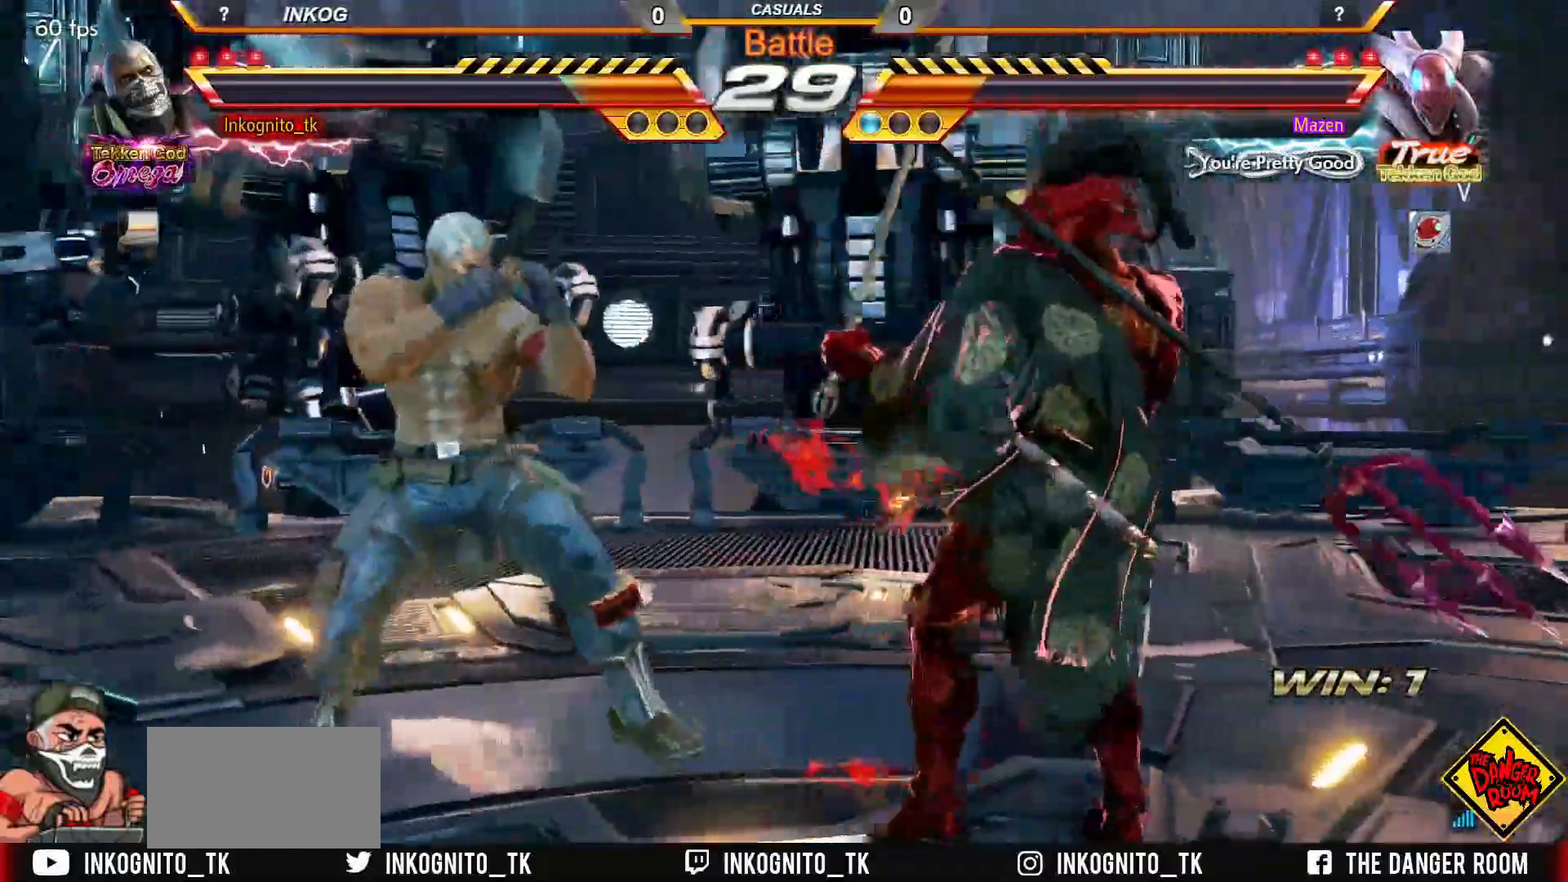
{"buttons": ["TRIANGLE"], "left_stick": "right", "events": [[100, "left_stick", "down-left"], [300, "left_stick", "right"], [367, "left_stick", "center"], [417, "left_stick", "right"], [450, "TRIANGLE", "down"]]}
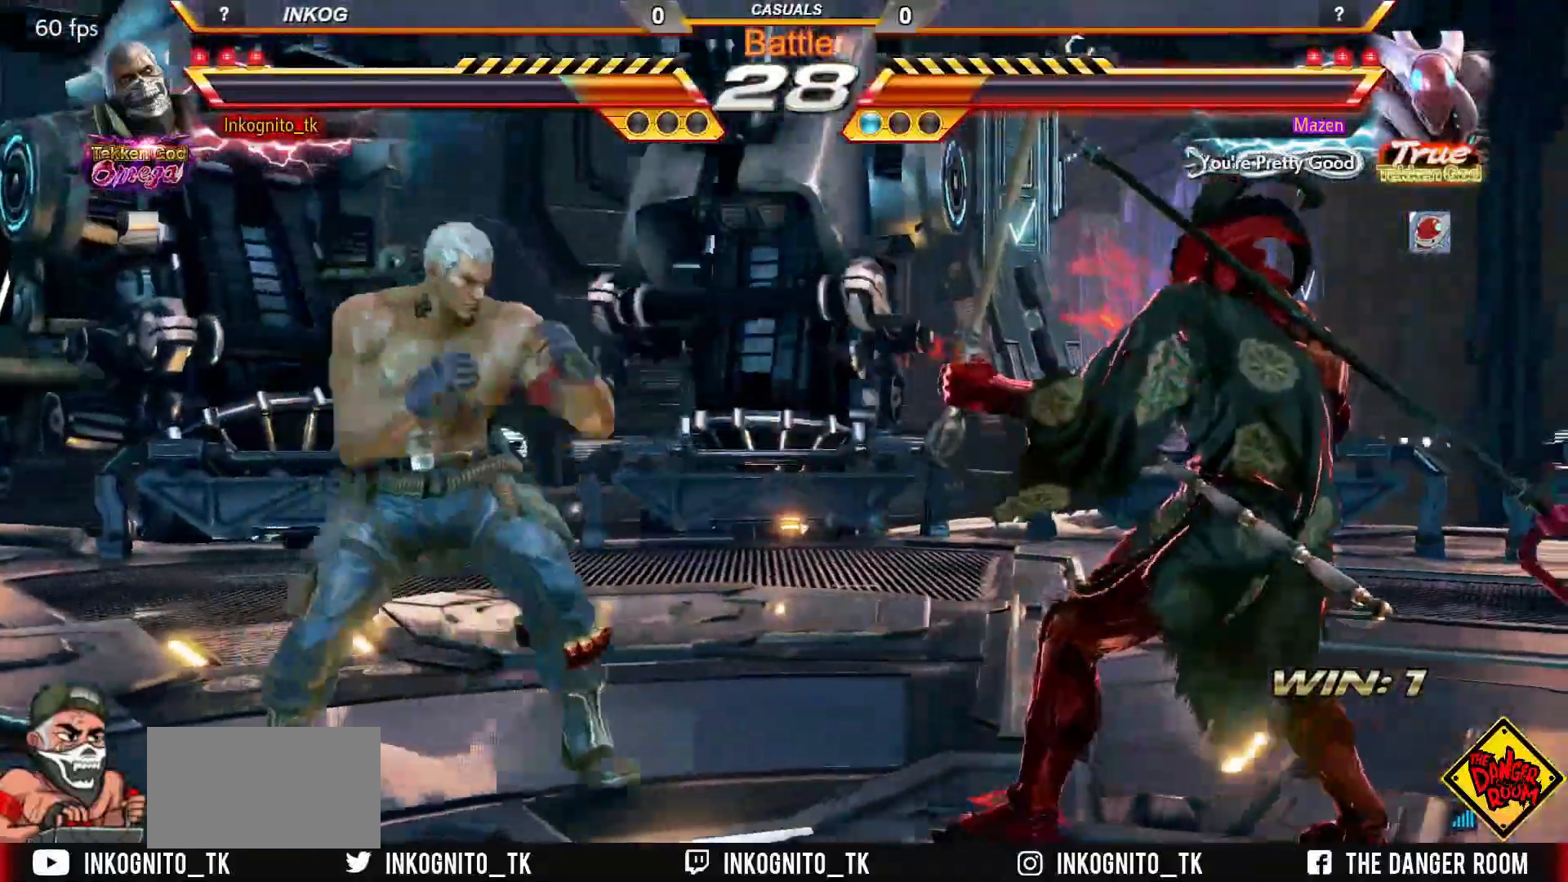
{"buttons": ["CROSS", "CIRCLE"], "left_stick": "center", "events": [[67, "left_stick", "center"], [250, "TRIANGLE", "up"], [317, "CROSS", "down"], [333, "CIRCLE", "down"]]}
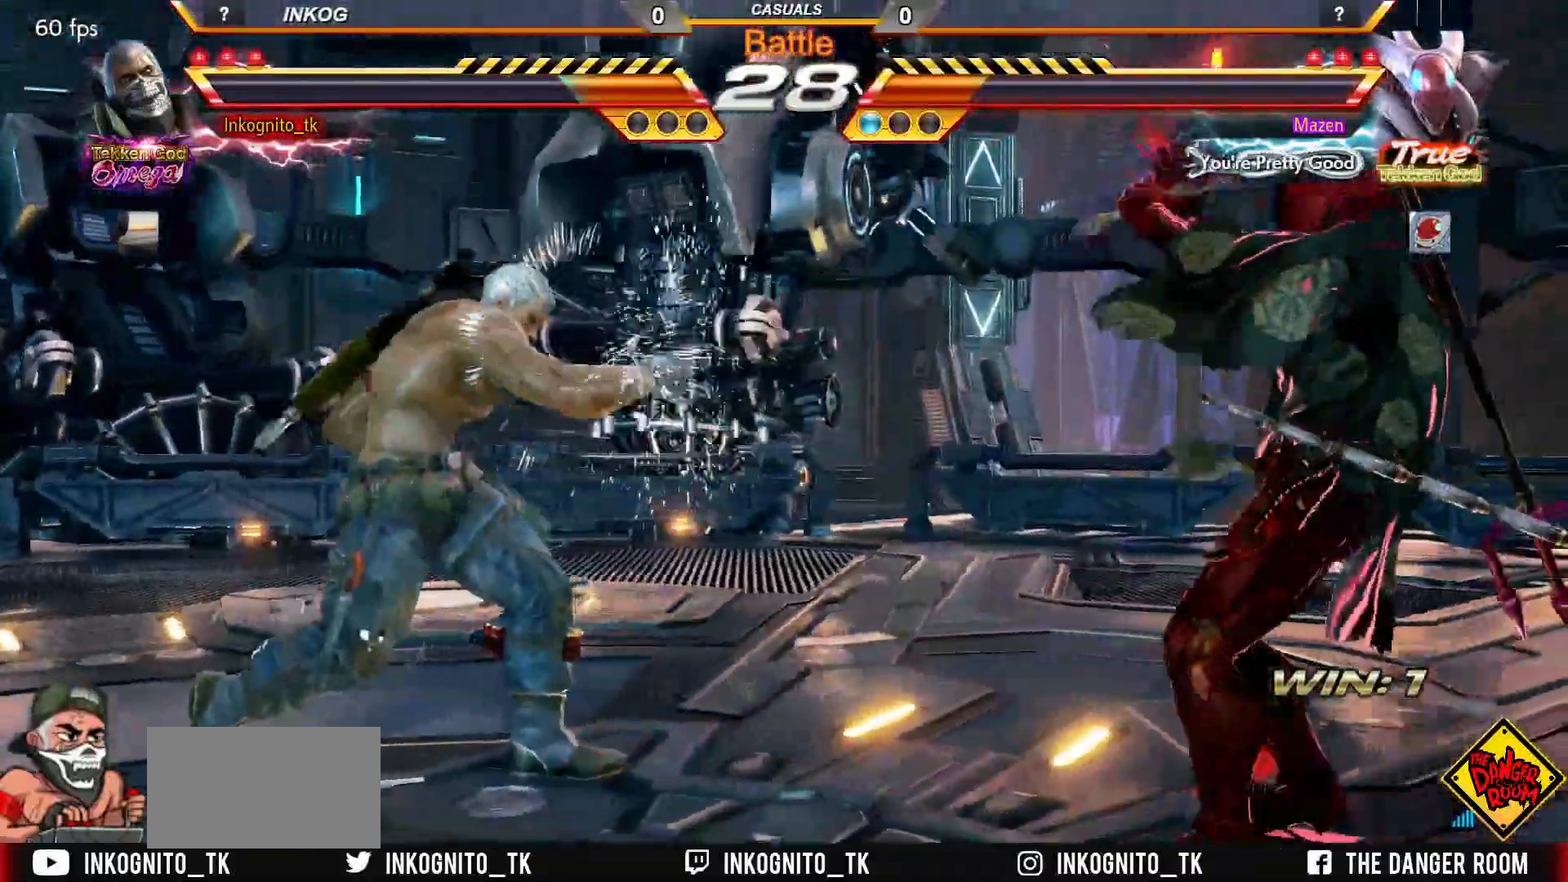
{"buttons": ["CROSS", "CIRCLE"], "left_stick": "left", "events": [[150, "left_stick", "left"], [217, "left_stick", "center"], [267, "left_stick", "left"]]}
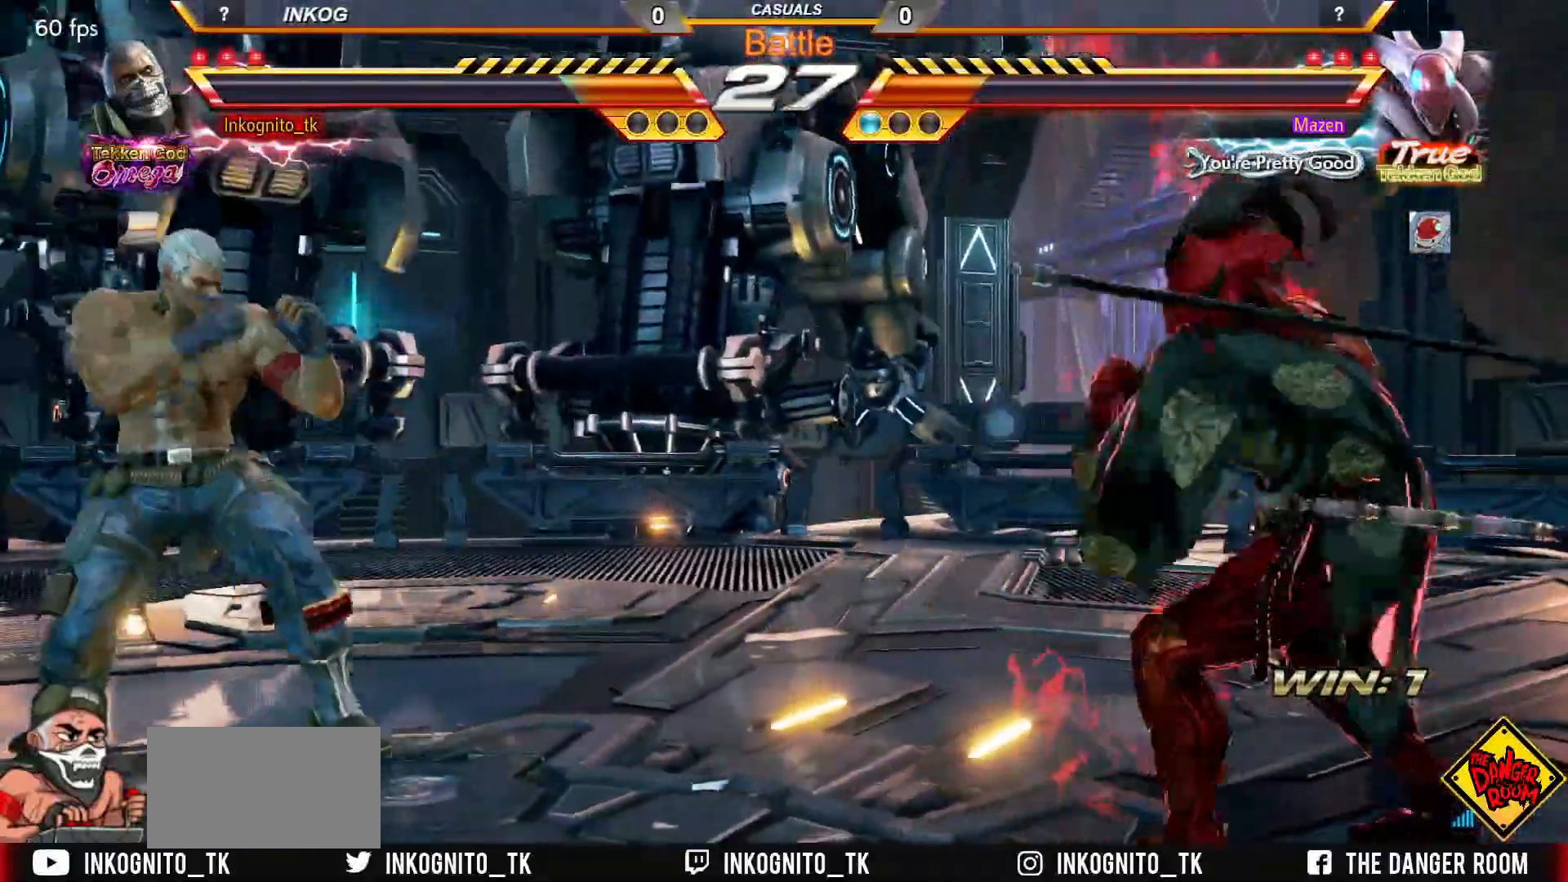
{"buttons": ["CROSS", "CIRCLE"], "left_stick": "down", "events": [[500, "left_stick", "down"]]}
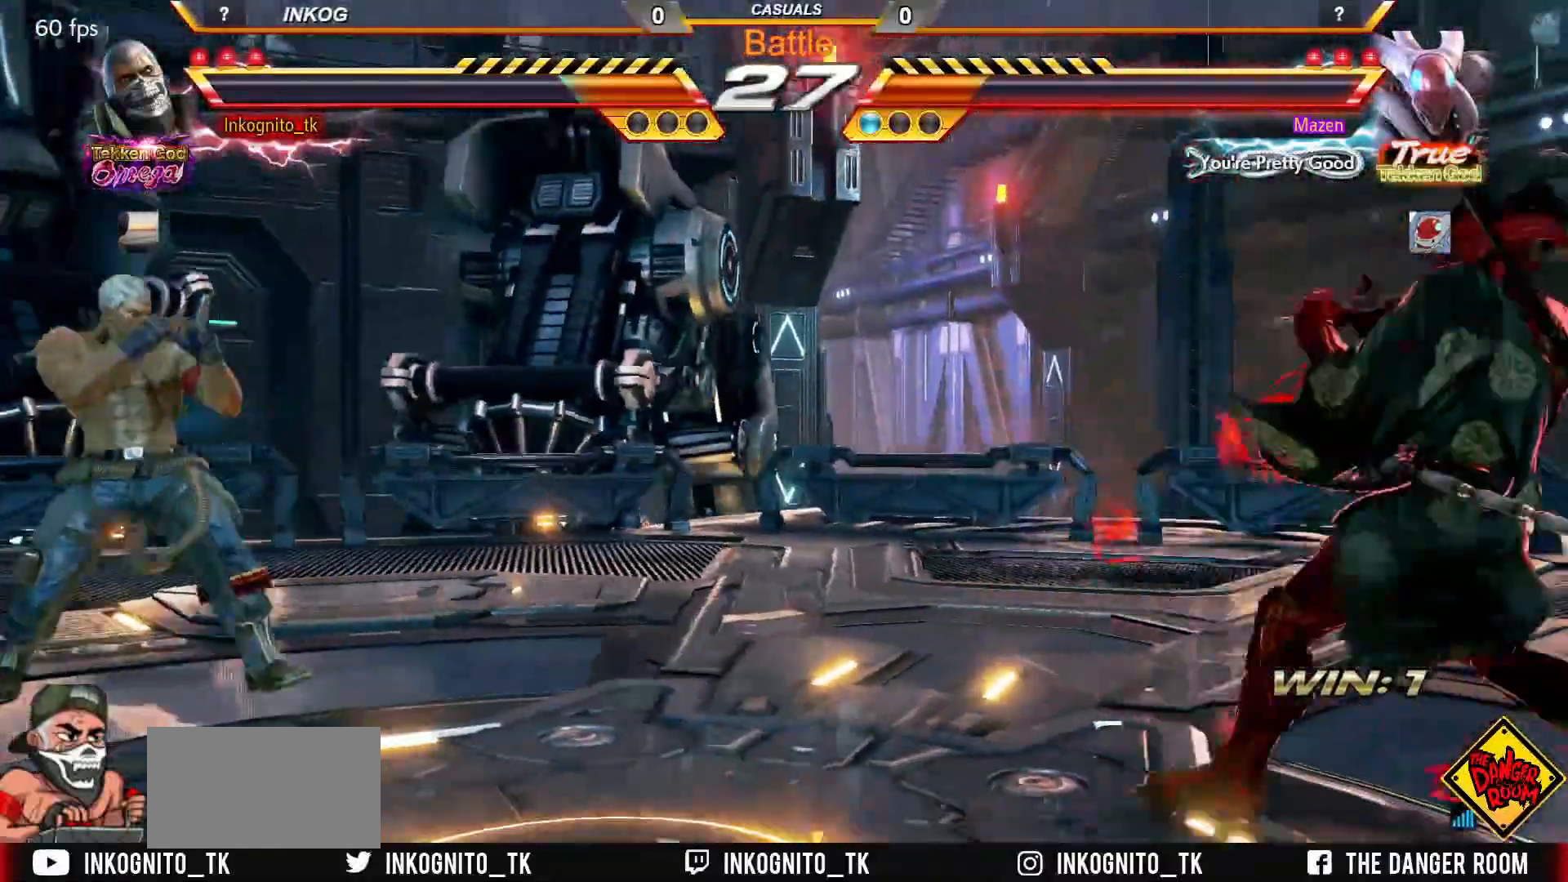
{"buttons": ["CROSS", "CIRCLE"], "left_stick": "left", "events": [[50, "left_stick", "center"], [117, "left_stick", "right"], [183, "left_stick", "center"], [233, "SQUARE", "down"], [283, "left_stick", "right"], [300, "SQUARE", "up"], [467, "left_stick", "left"]]}
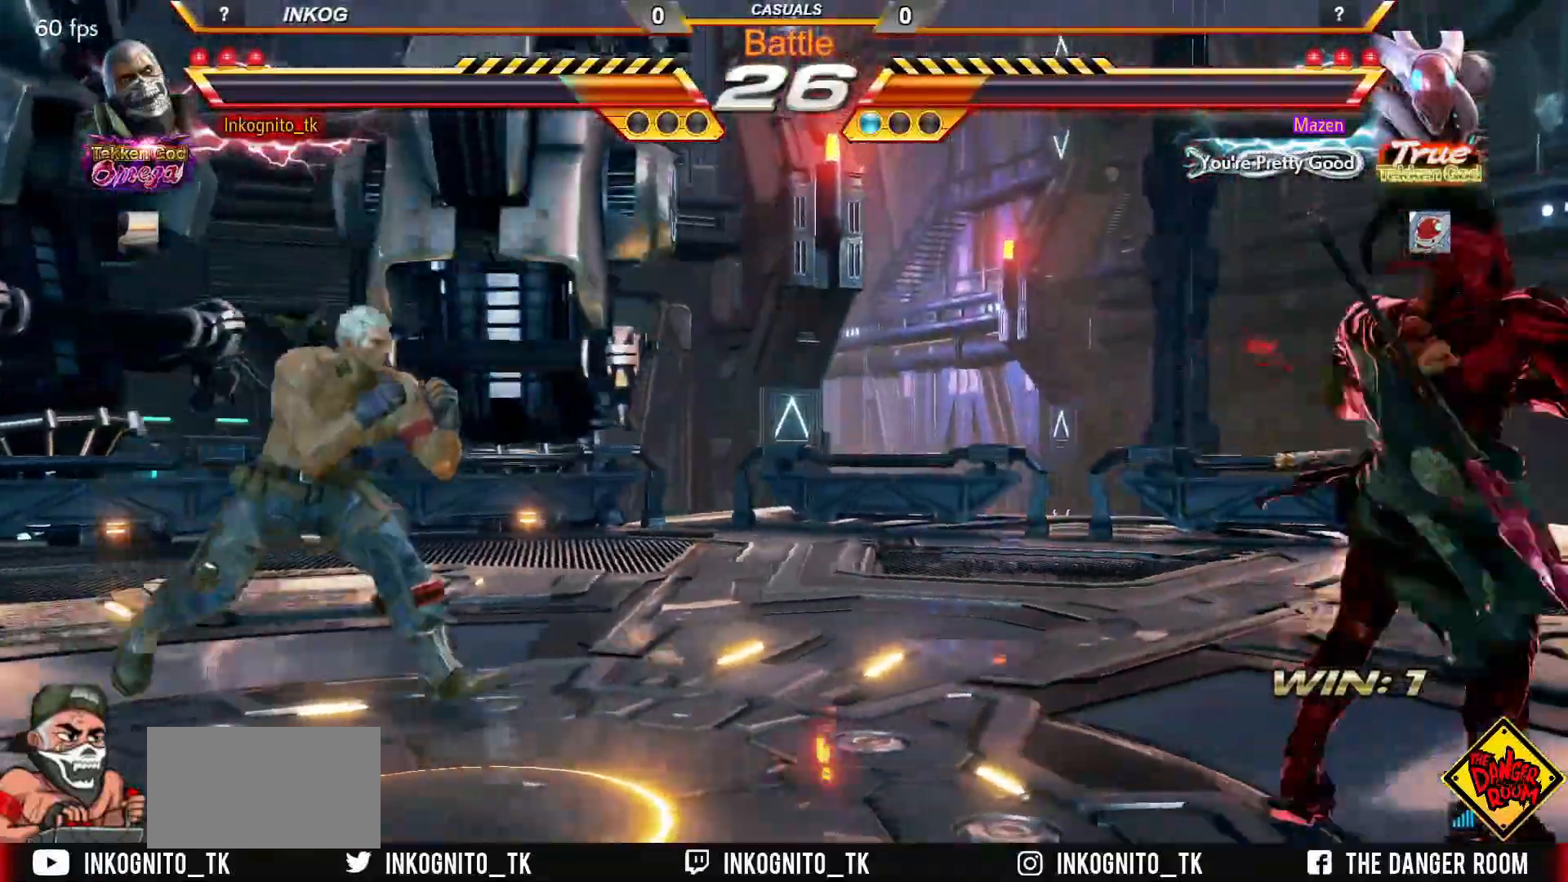
{"buttons": ["CROSS", "CIRCLE"], "left_stick": "center", "events": [[33, "left_stick", "center"], [83, "left_stick", "left"], [333, "left_stick", "center"], [417, "left_stick", "right"], [483, "left_stick", "center"]]}
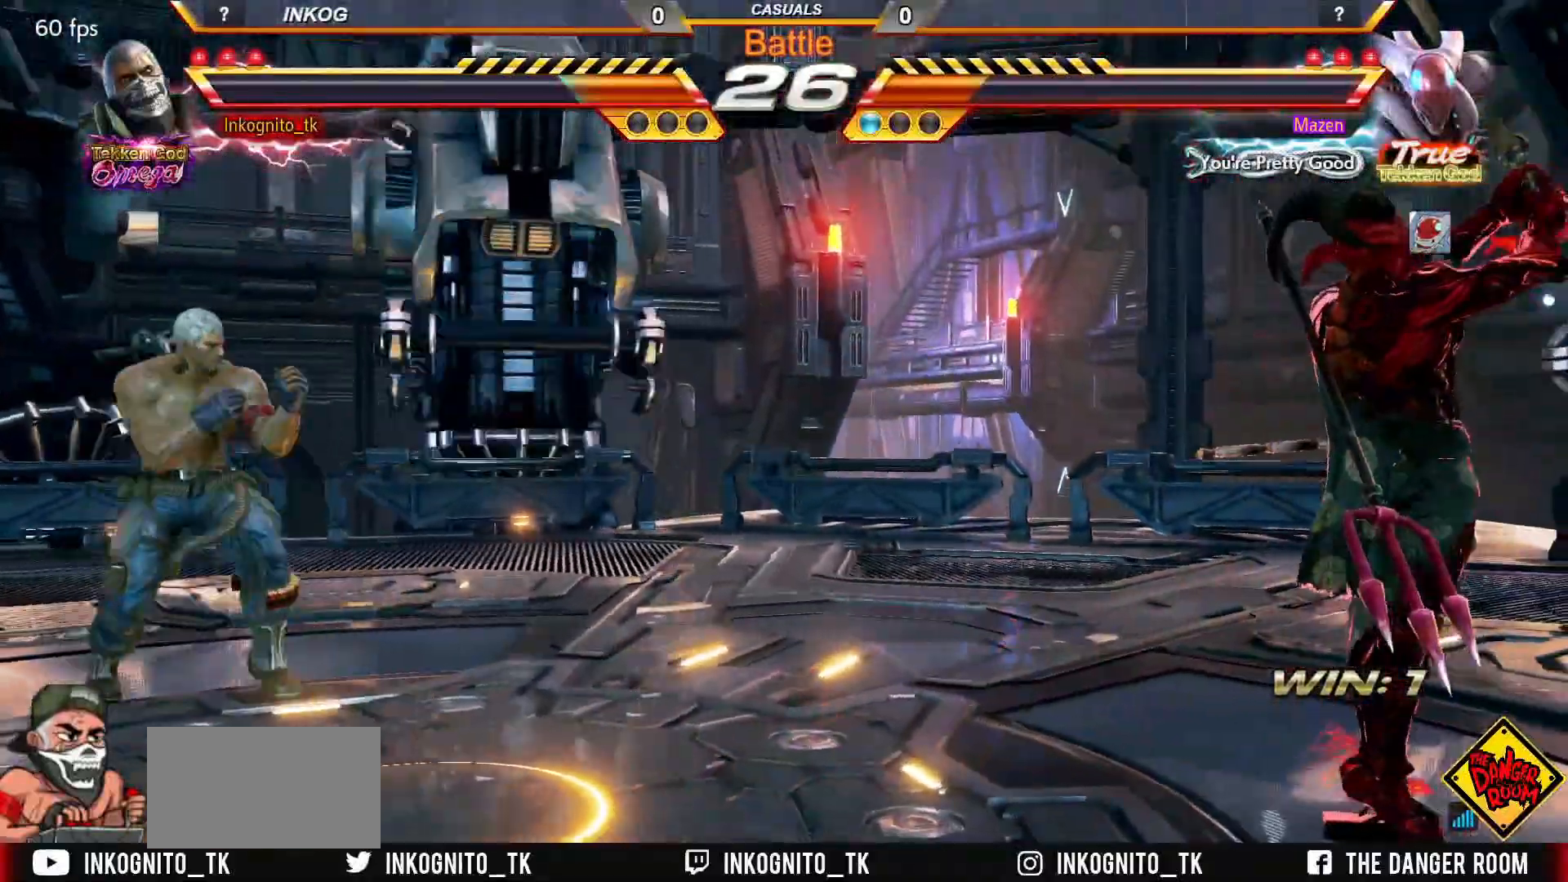
{"buttons": ["CROSS", "CIRCLE"], "left_stick": "left", "events": [[67, "left_stick", "right"], [467, "left_stick", "left"]]}
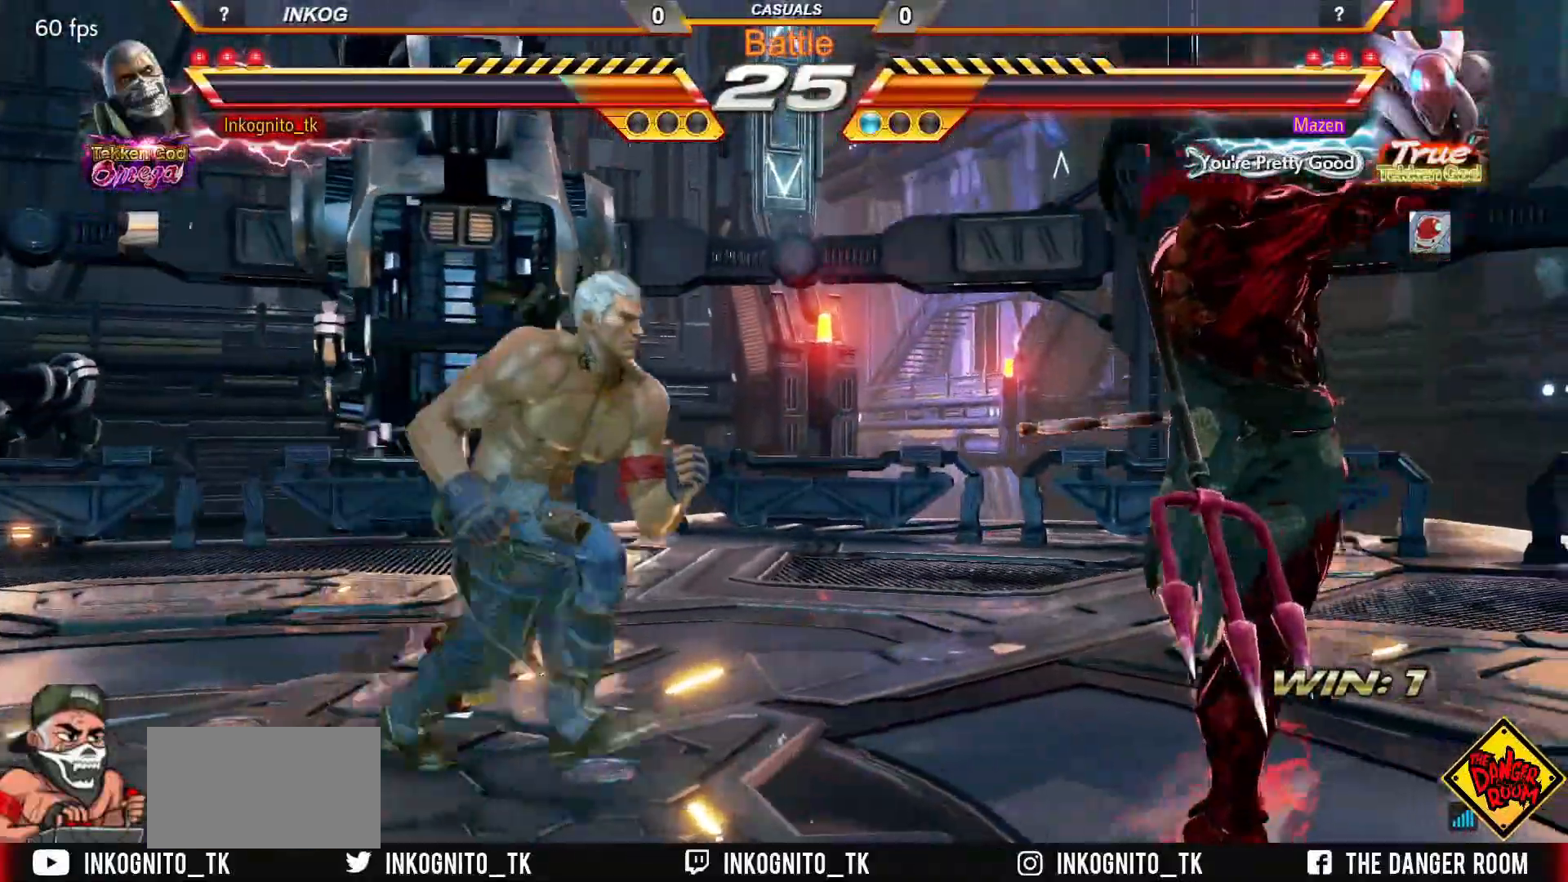
{"buttons": ["CROSS", "CIRCLE"], "left_stick": "right", "events": [[33, "left_stick", "center"], [83, "left_stick", "left"], [267, "left_stick", "down-left"], [500, "left_stick", "right"]]}